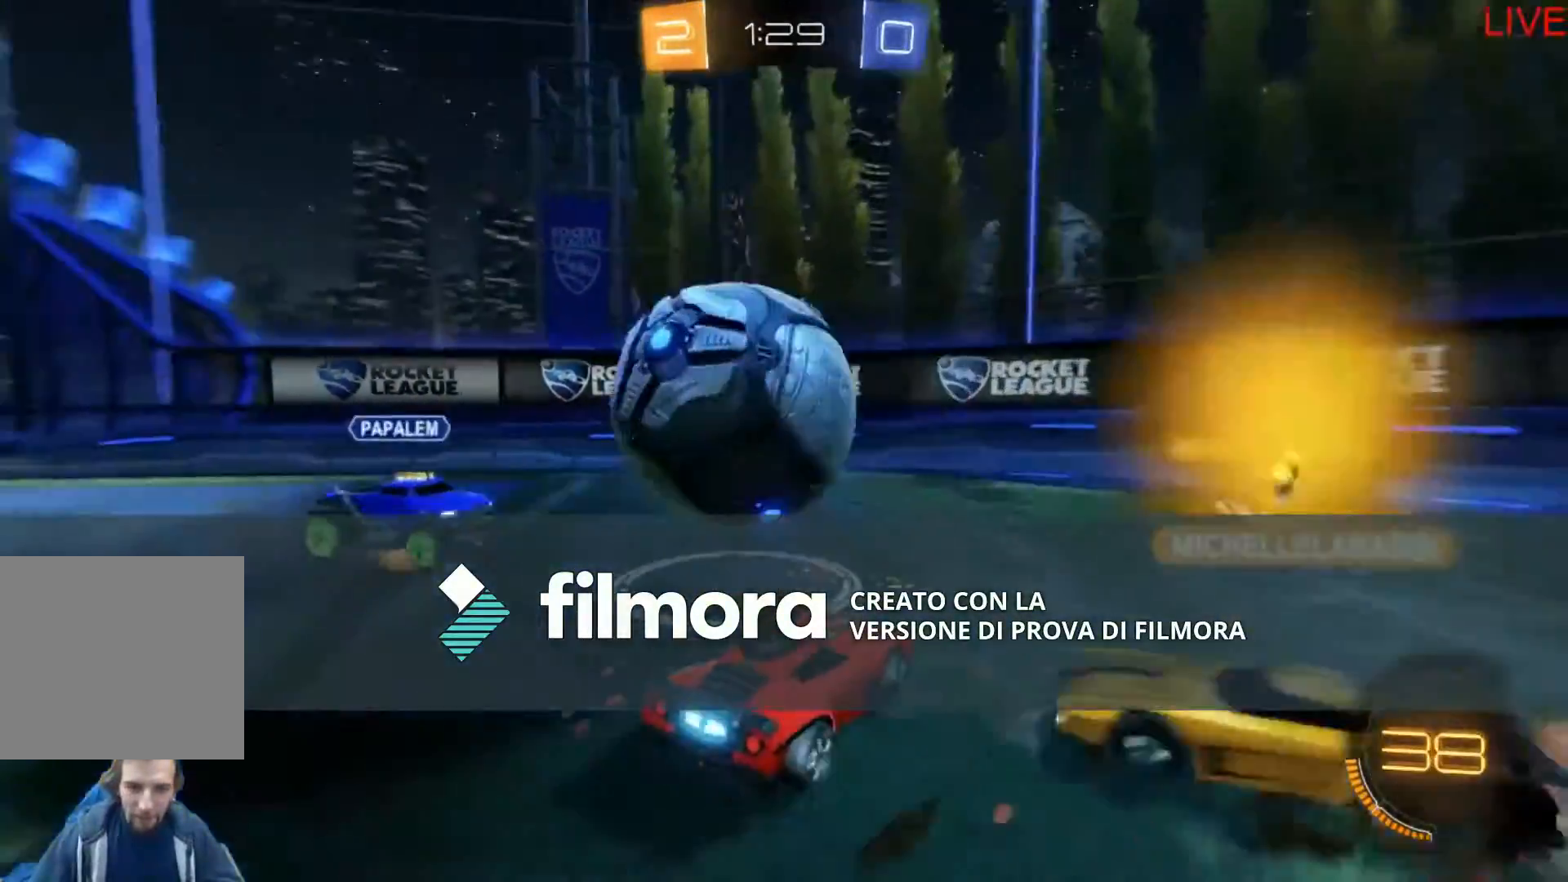
Gameplay with a controller (Xbox layout); each line is a JSON object with the inputs held at the frame after it. "events" lists button and stick changes between this image and that frame as [ms after this image, input, new state], when the widget could be followed in between. Not read: L3 R3 SELECT START.
{"buttons": [], "left_stick": "down-right", "right_stick": "center", "events": [[233, "right_stick", "up"], [267, "left_stick", "center"], [333, "right_stick", "center"], [367, "left_stick", "down-right"], [500, "R2", "up"]]}
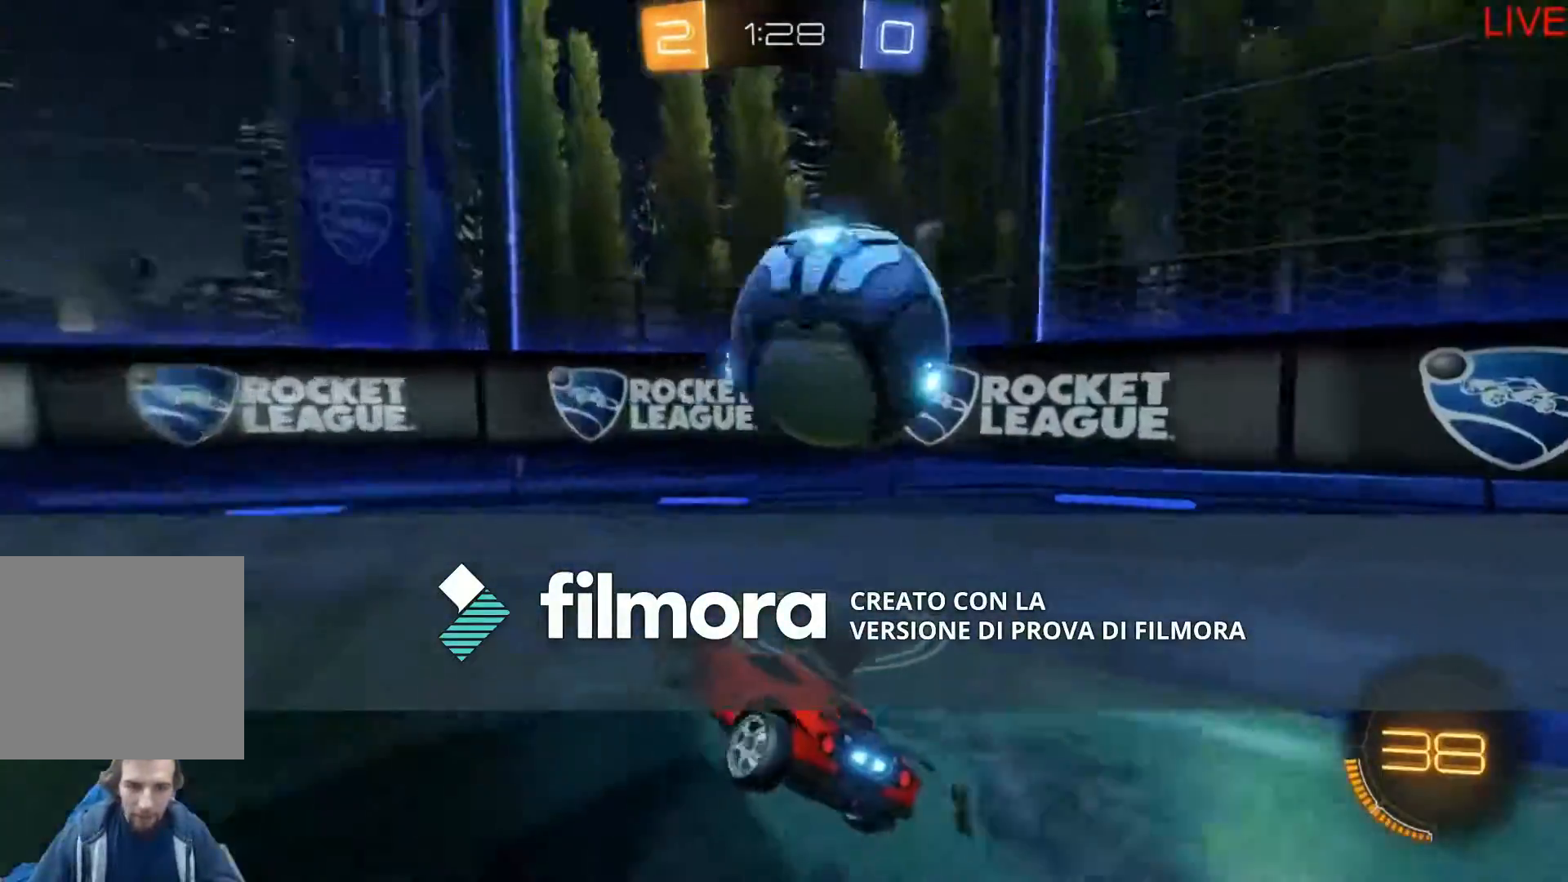
{"buttons": ["R2"], "left_stick": "right", "right_stick": "center", "events": [[300, "R2", "down"], [401, "left_stick", "right"]]}
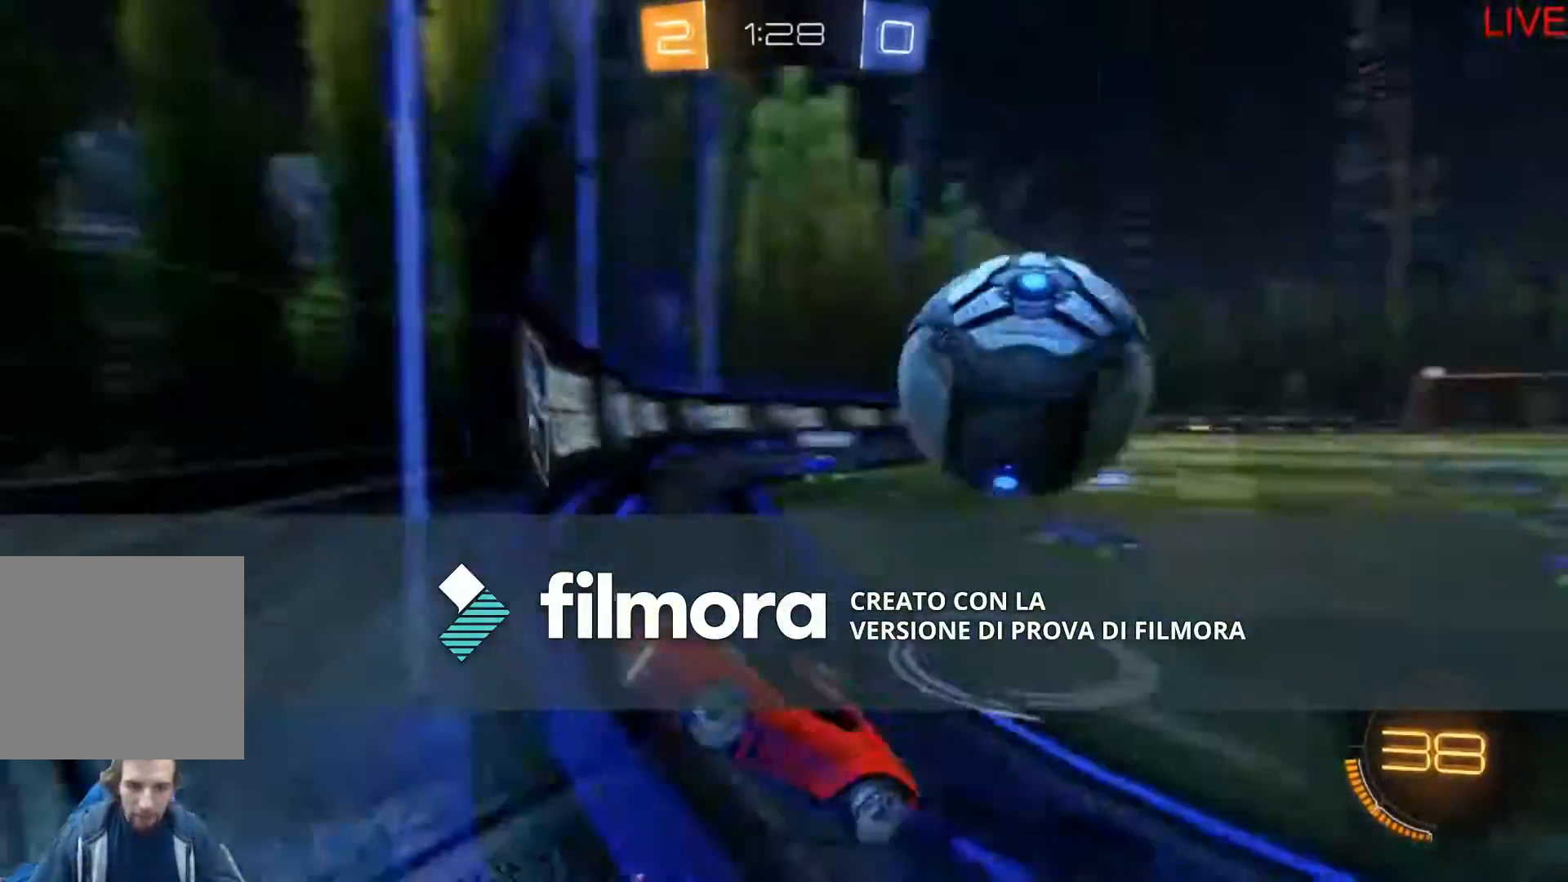
{"buttons": ["R2"], "left_stick": "right", "right_stick": "center", "events": []}
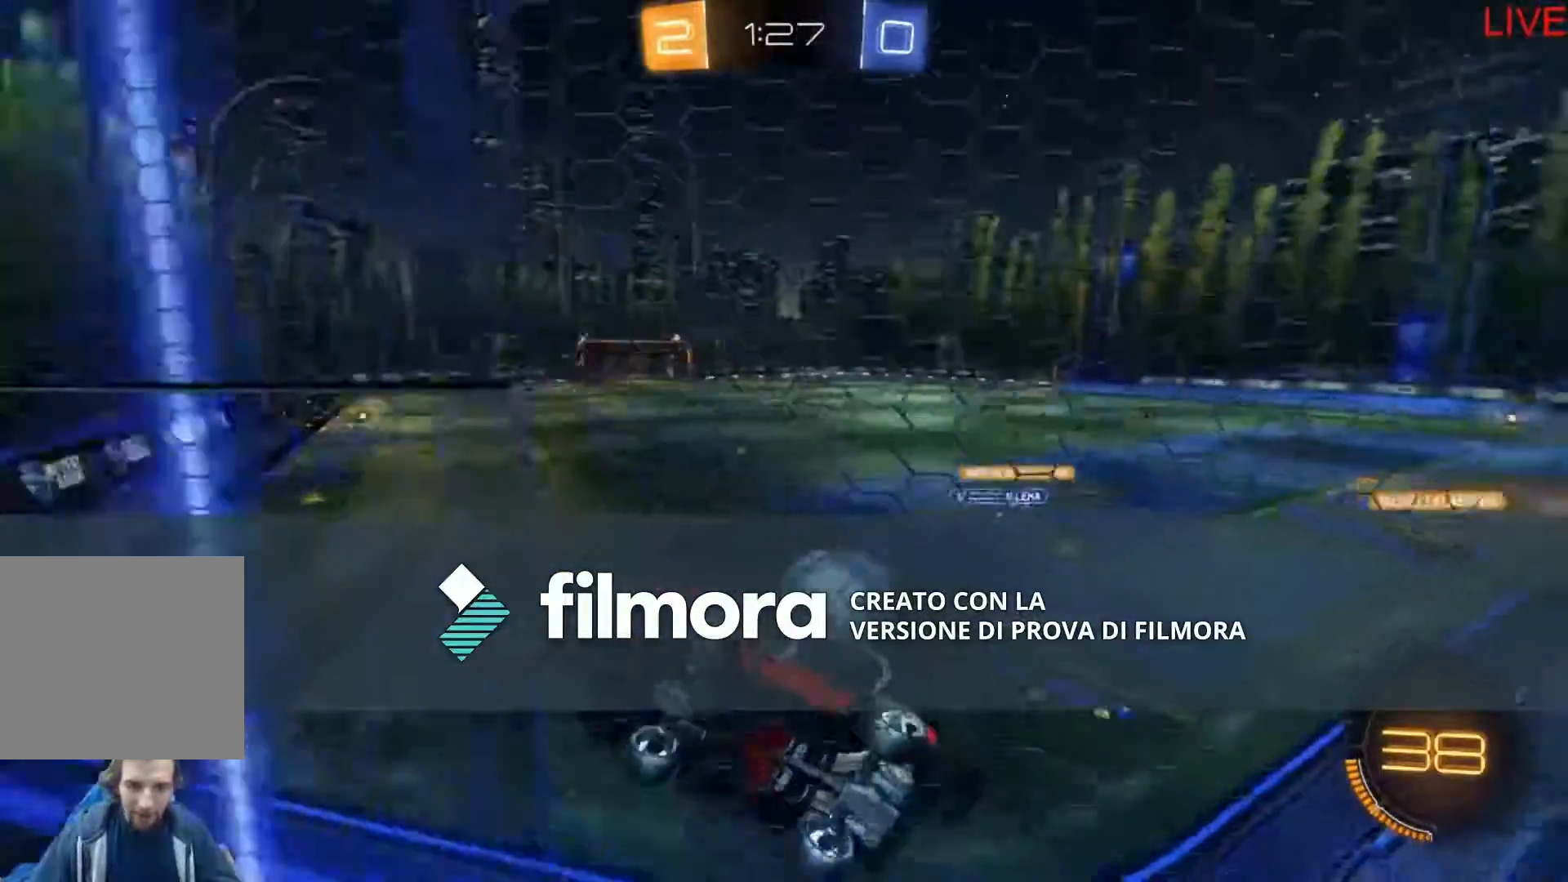
{"buttons": ["R2"], "left_stick": "right", "right_stick": "center", "events": []}
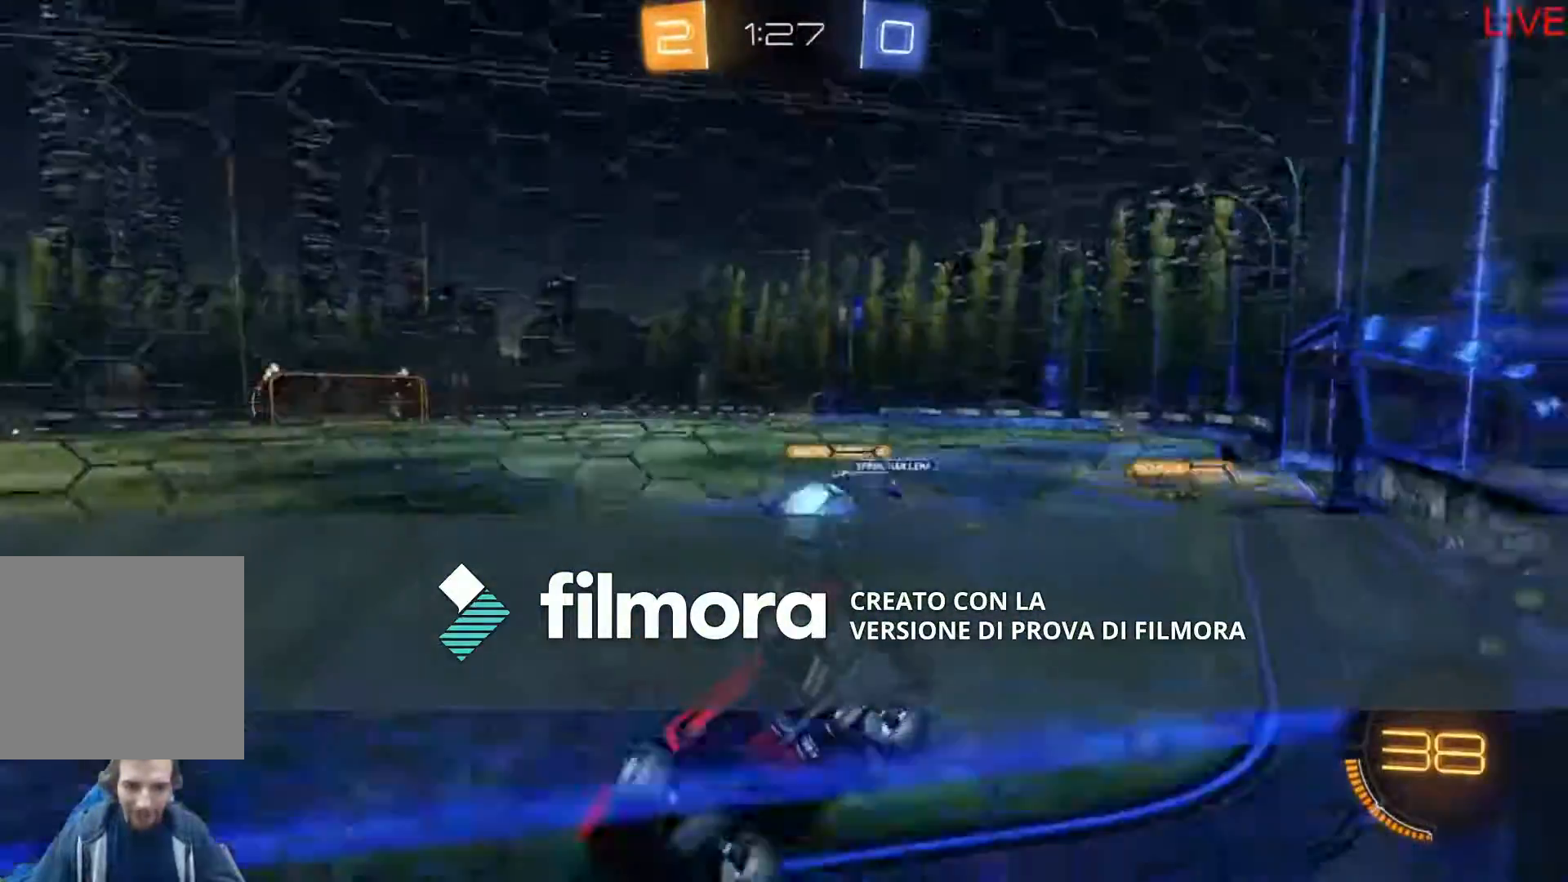
{"buttons": ["R2"], "left_stick": "right", "right_stick": "center", "events": []}
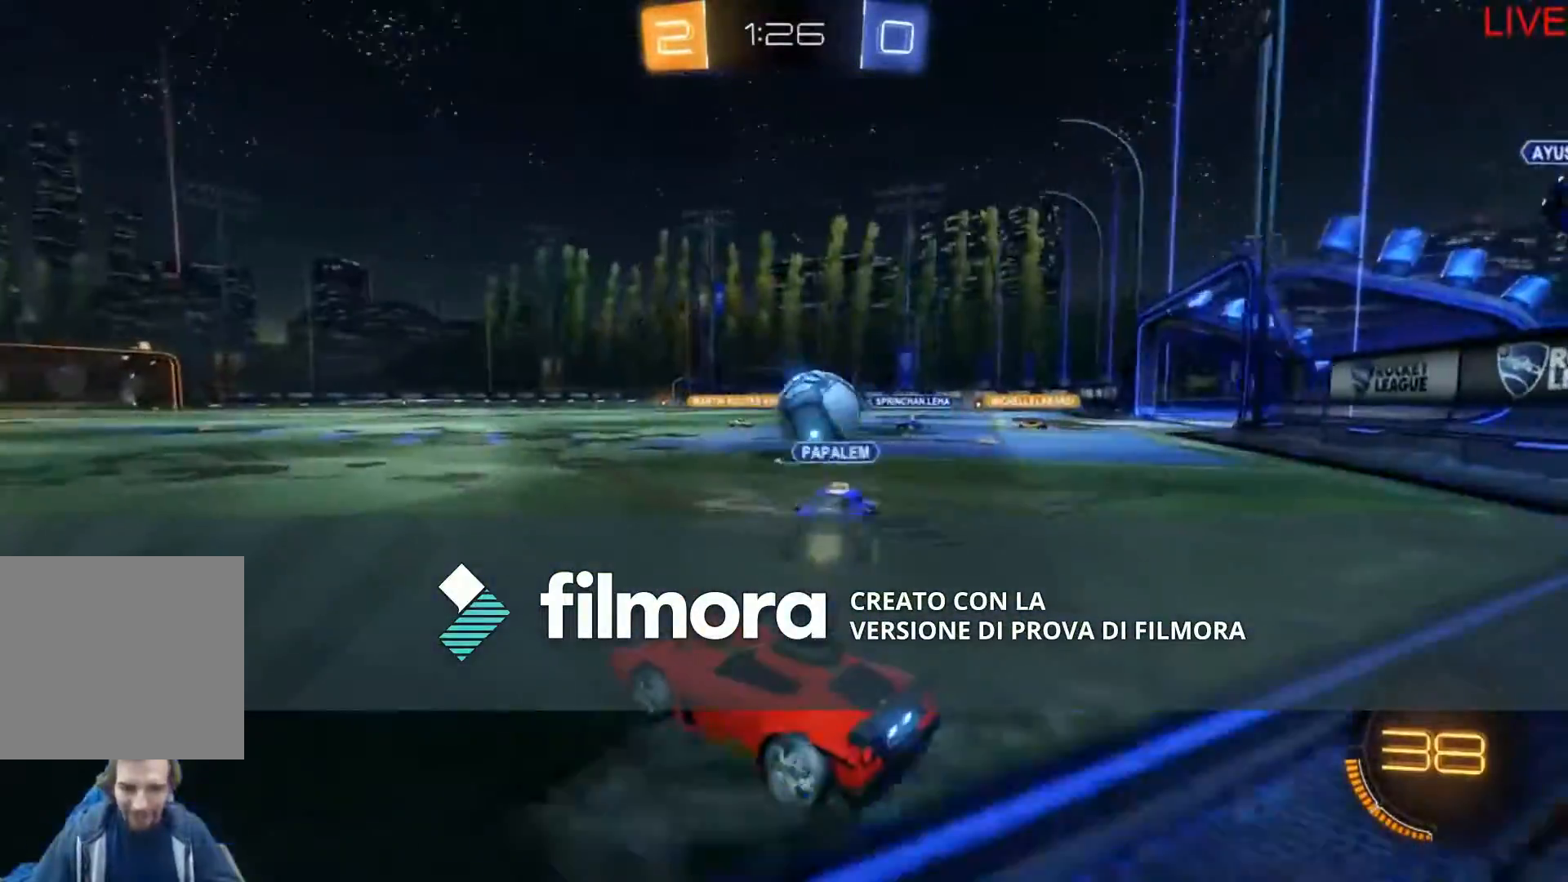
{"buttons": ["B", "R2"], "left_stick": "right", "right_stick": "center", "events": [[267, "B", "down"]]}
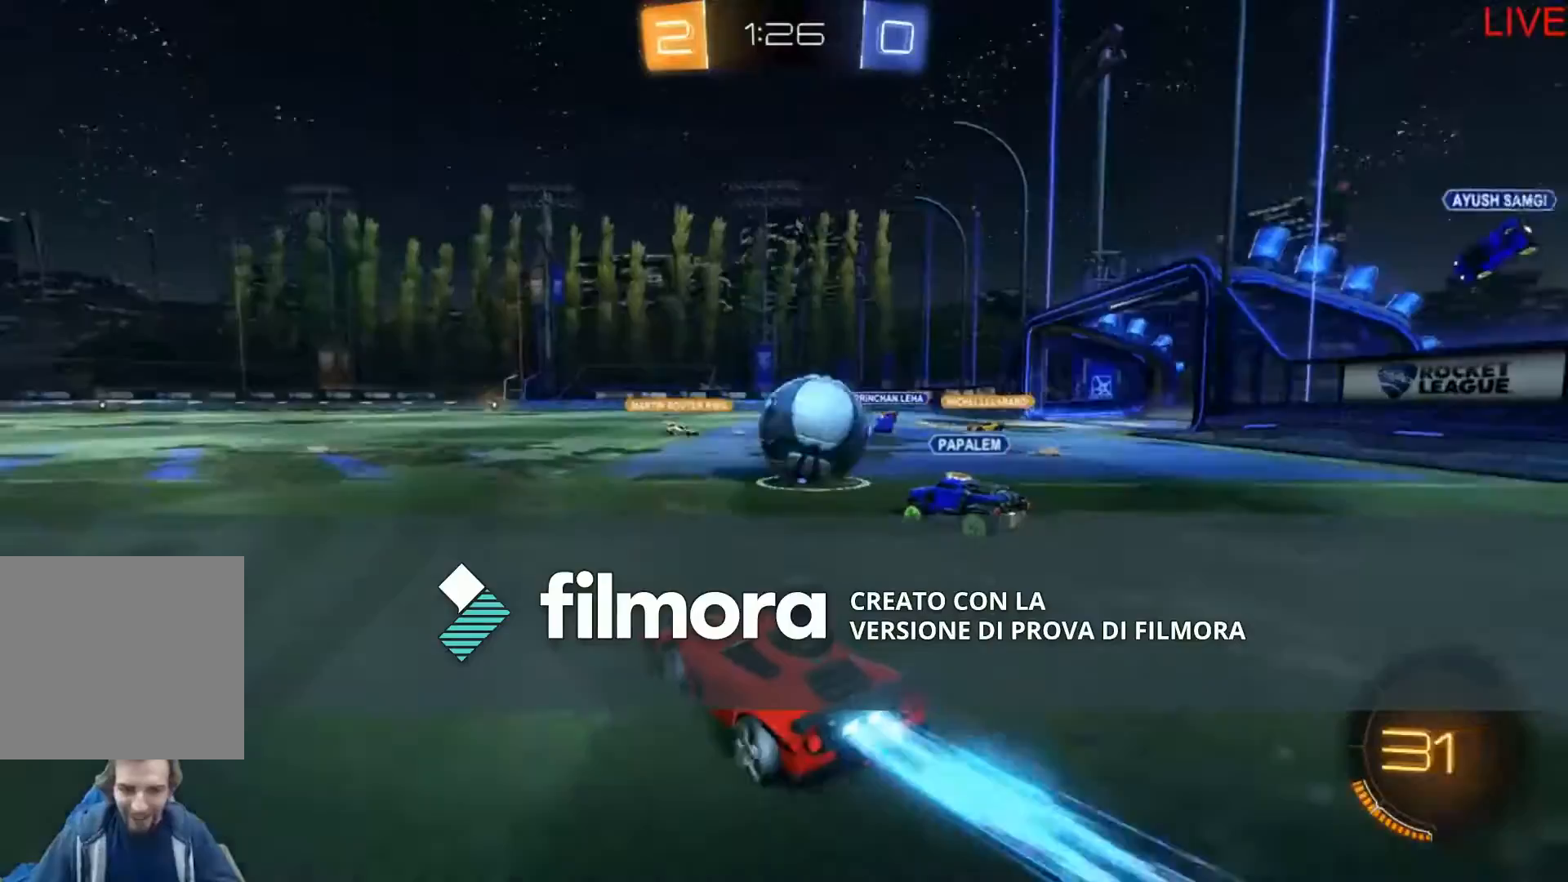
{"buttons": ["R2"], "left_stick": "center", "right_stick": "center", "events": [[33, "left_stick", "center"], [200, "B", "up"]]}
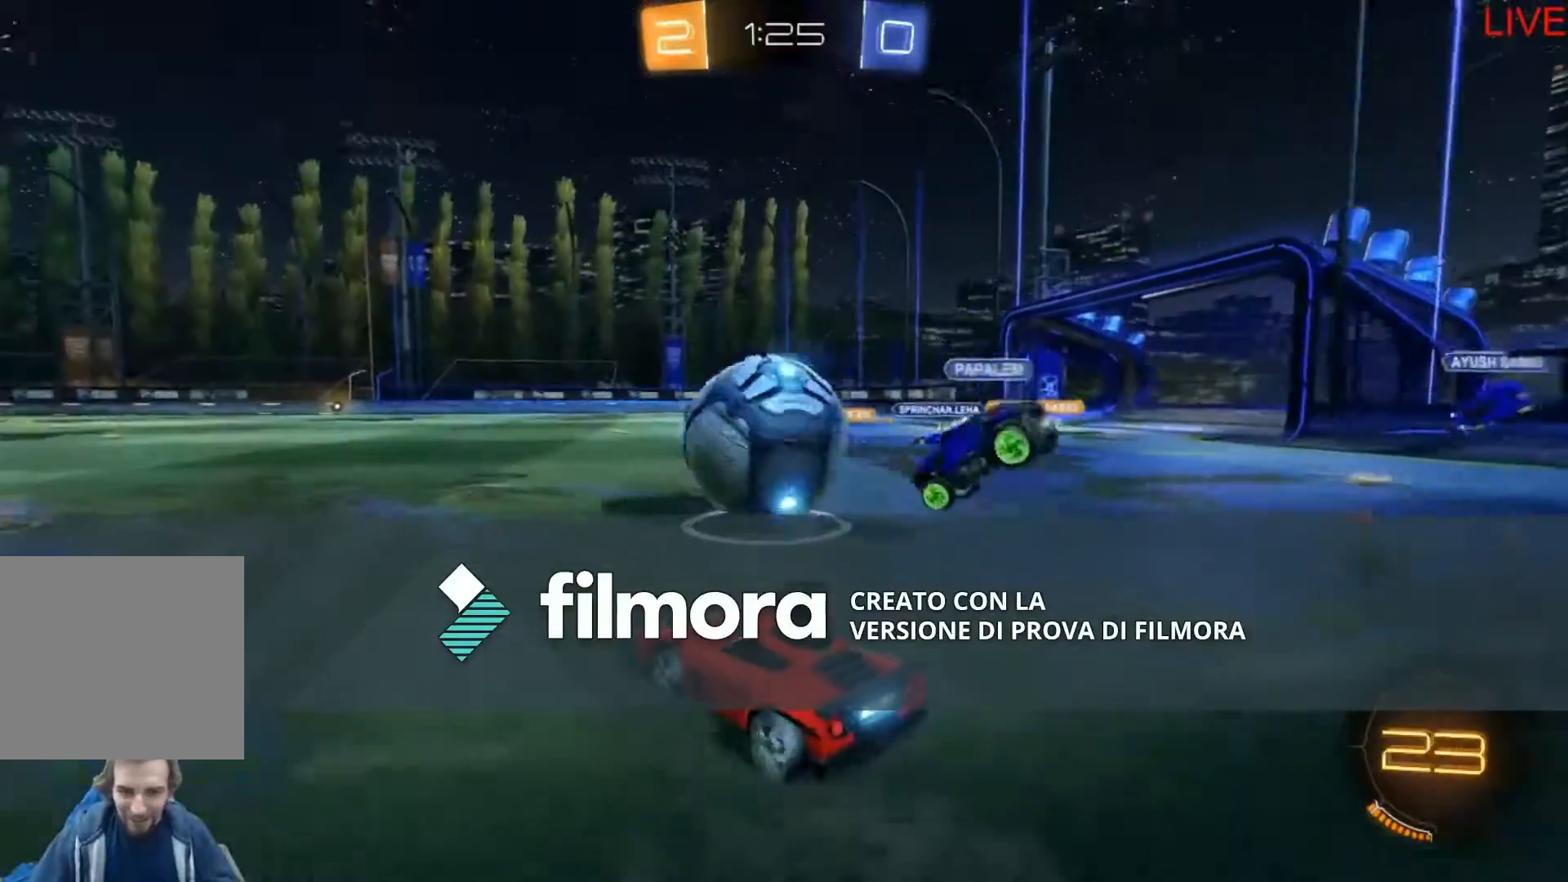
{"buttons": ["B", "R2"], "left_stick": "center", "right_stick": "center", "events": [[300, "B", "down"]]}
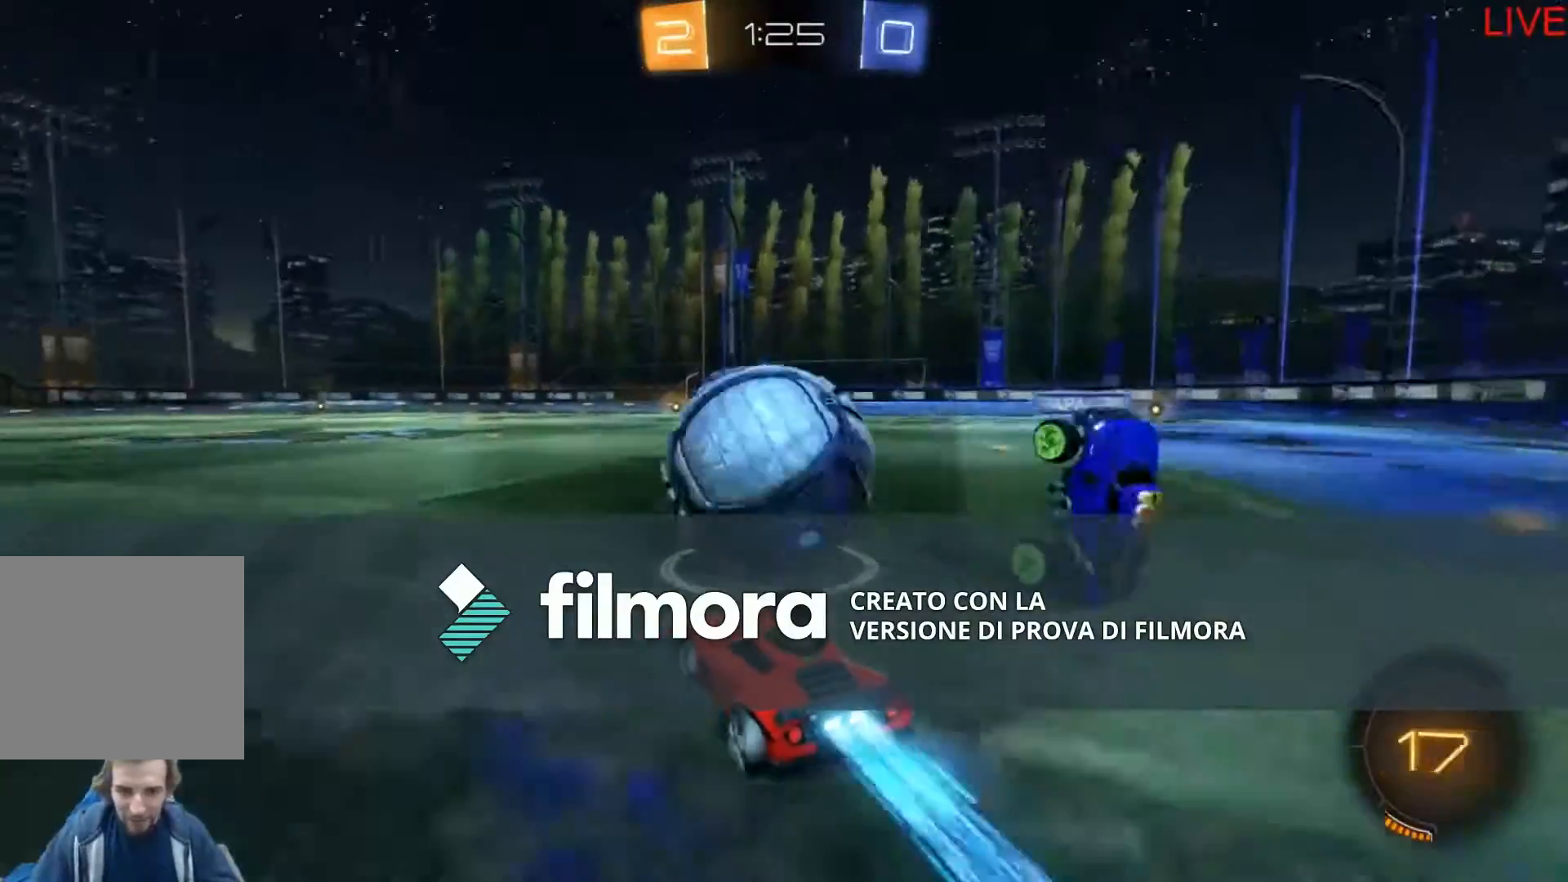
{"buttons": ["R2"], "left_stick": "center", "right_stick": "center", "events": [[333, "B", "up"]]}
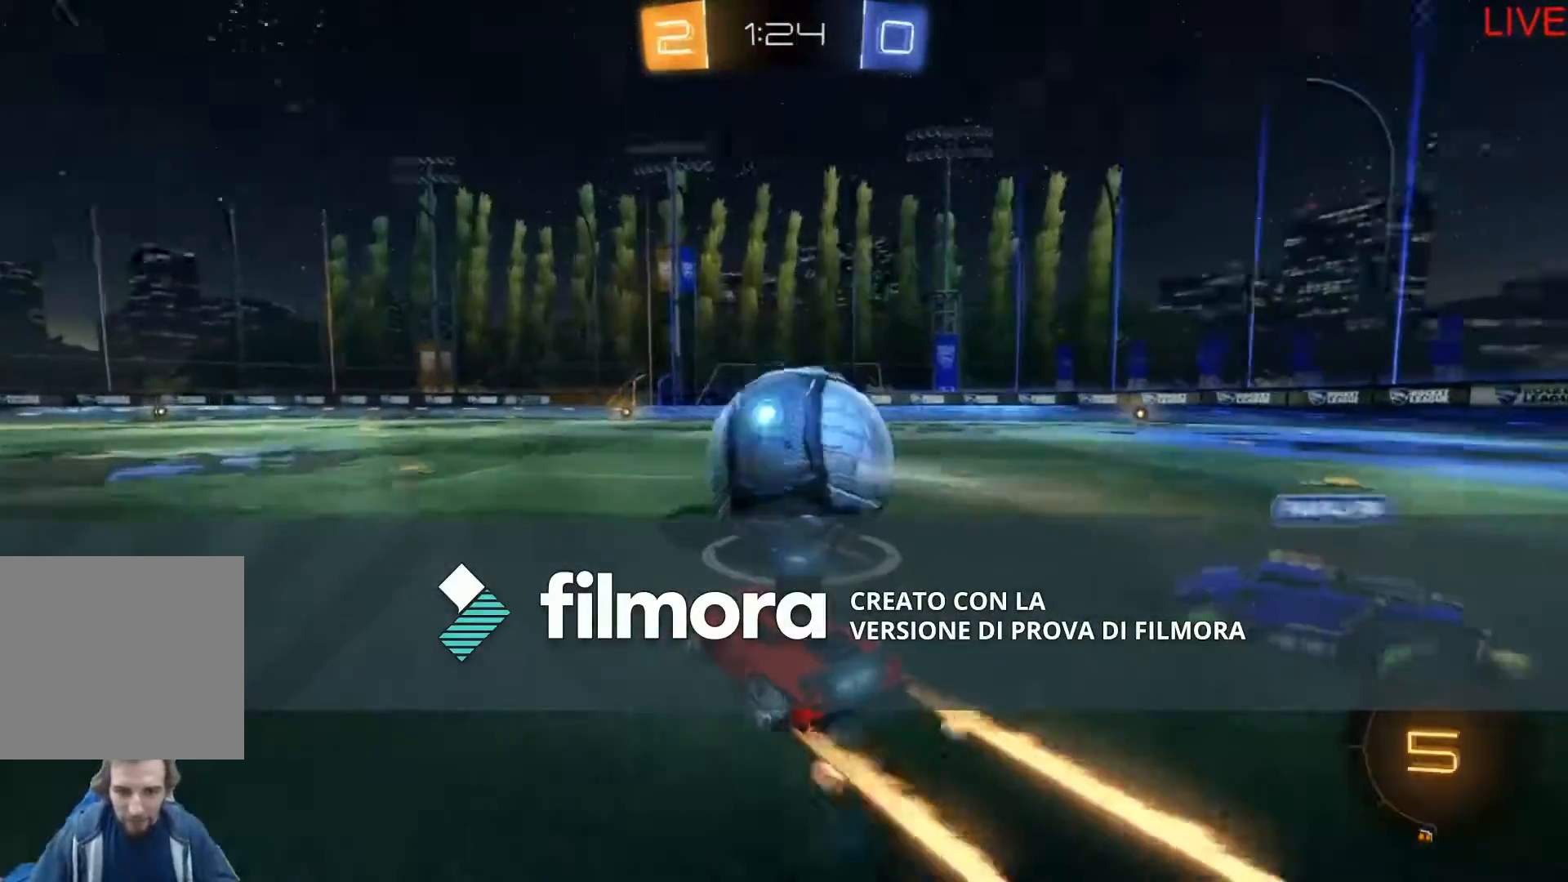
{"buttons": ["R2"], "left_stick": "down-left", "right_stick": "center", "events": [[234, "B", "down"], [367, "B", "up"], [467, "left_stick", "down-left"]]}
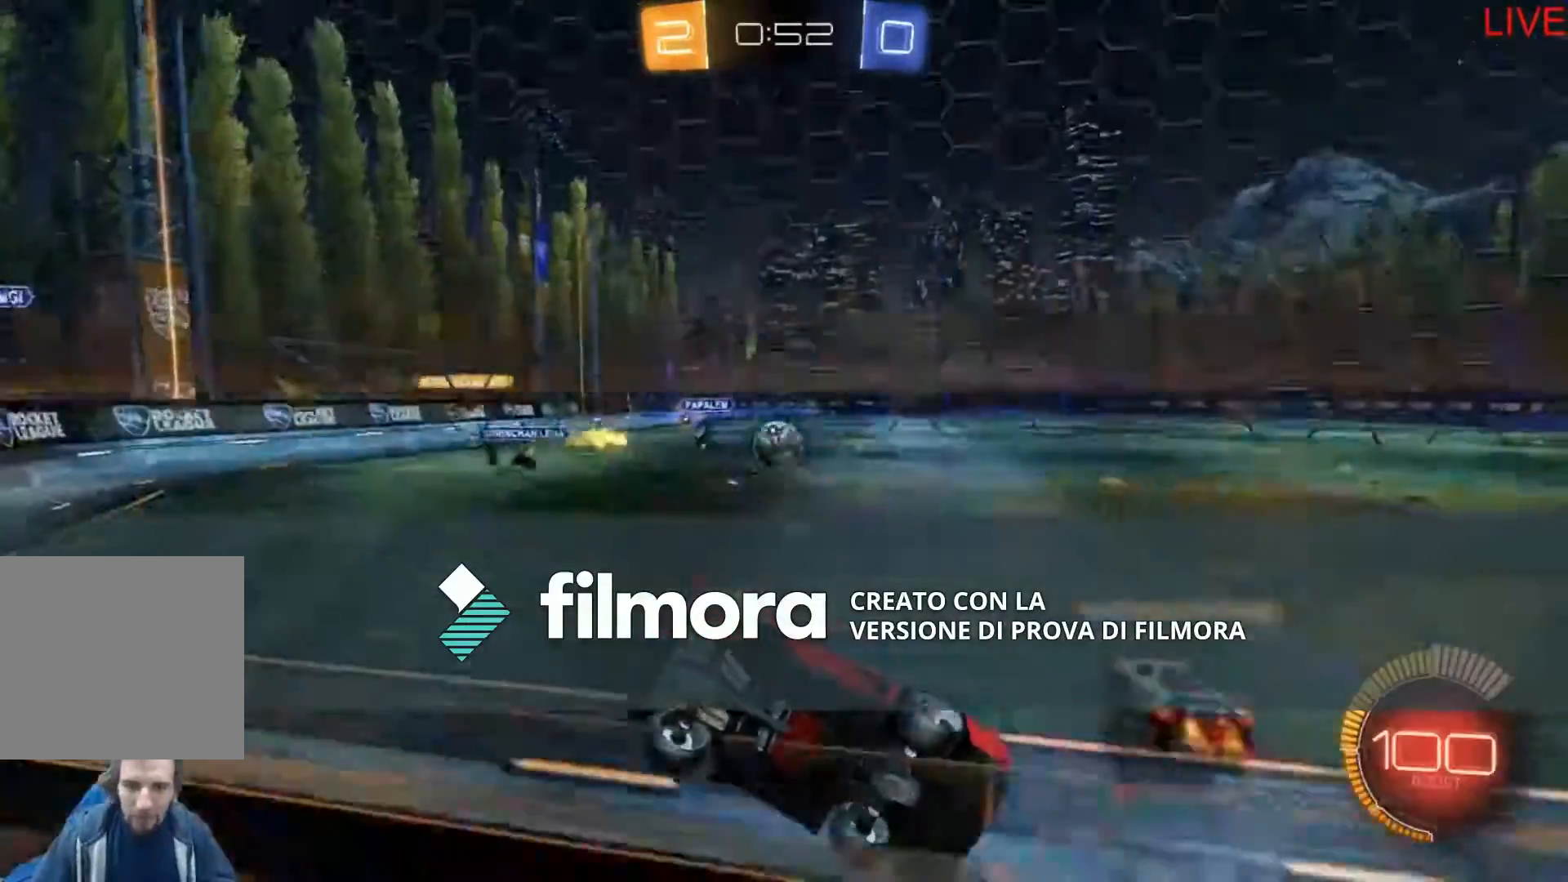
{"buttons": ["B", "R2"], "left_stick": "down-left", "right_stick": "center", "events": [[200, "B", "down"], [233, "left_stick", "center"], [433, "left_stick", "down-left"]]}
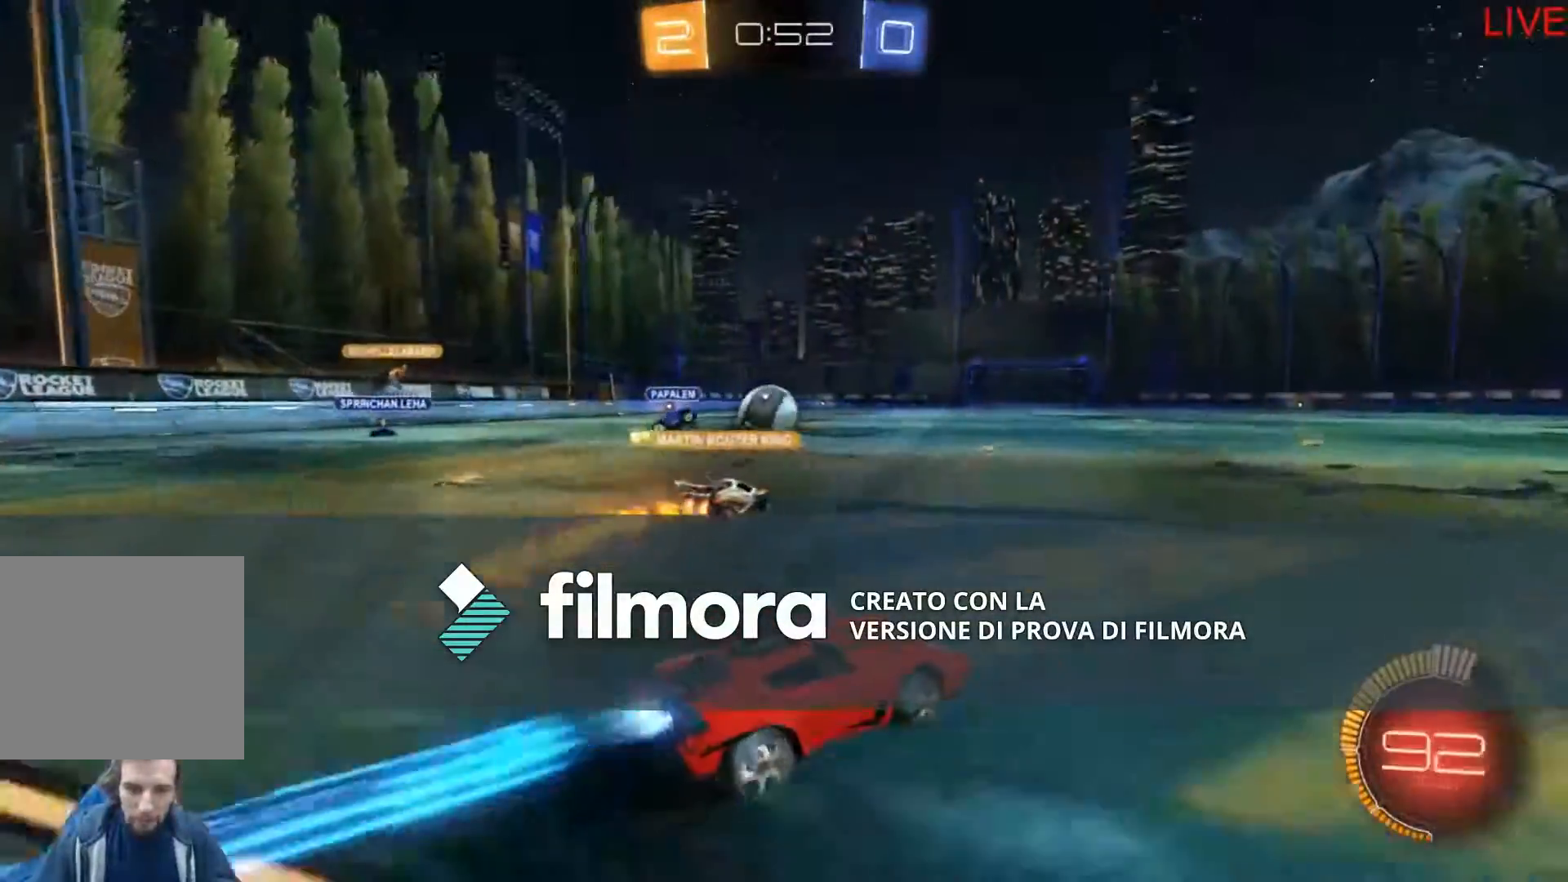
{"buttons": ["R2"], "left_stick": "center", "right_stick": "center", "events": [[167, "left_stick", "center"], [501, "B", "up"]]}
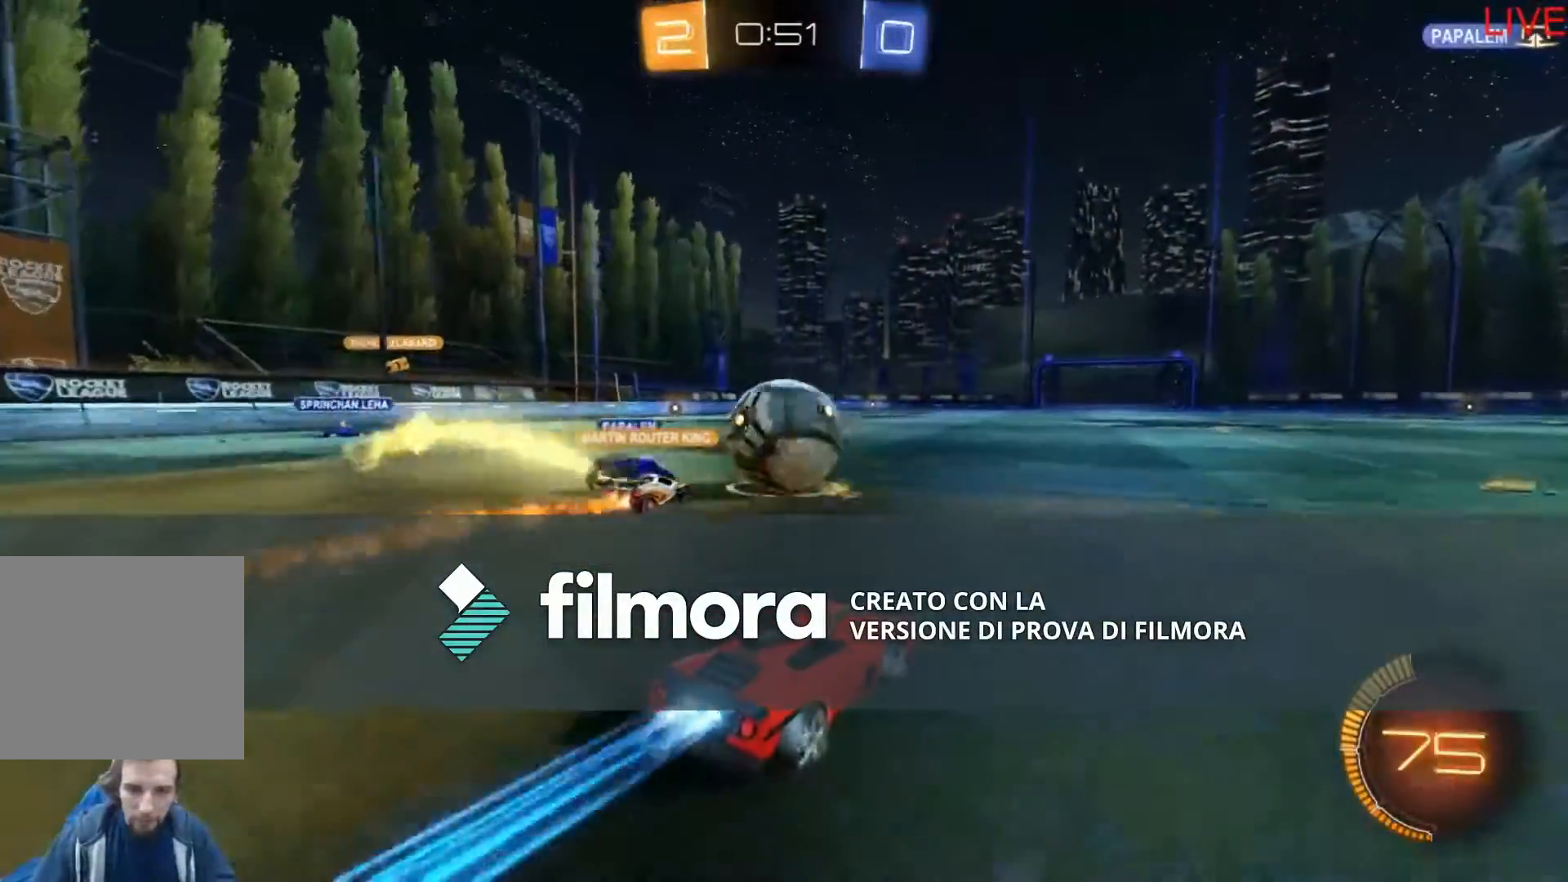
{"buttons": ["R2"], "left_stick": "center", "right_stick": "center", "events": [[233, "left_stick", "right"], [300, "B", "down"], [333, "left_stick", "center"], [467, "B", "up"]]}
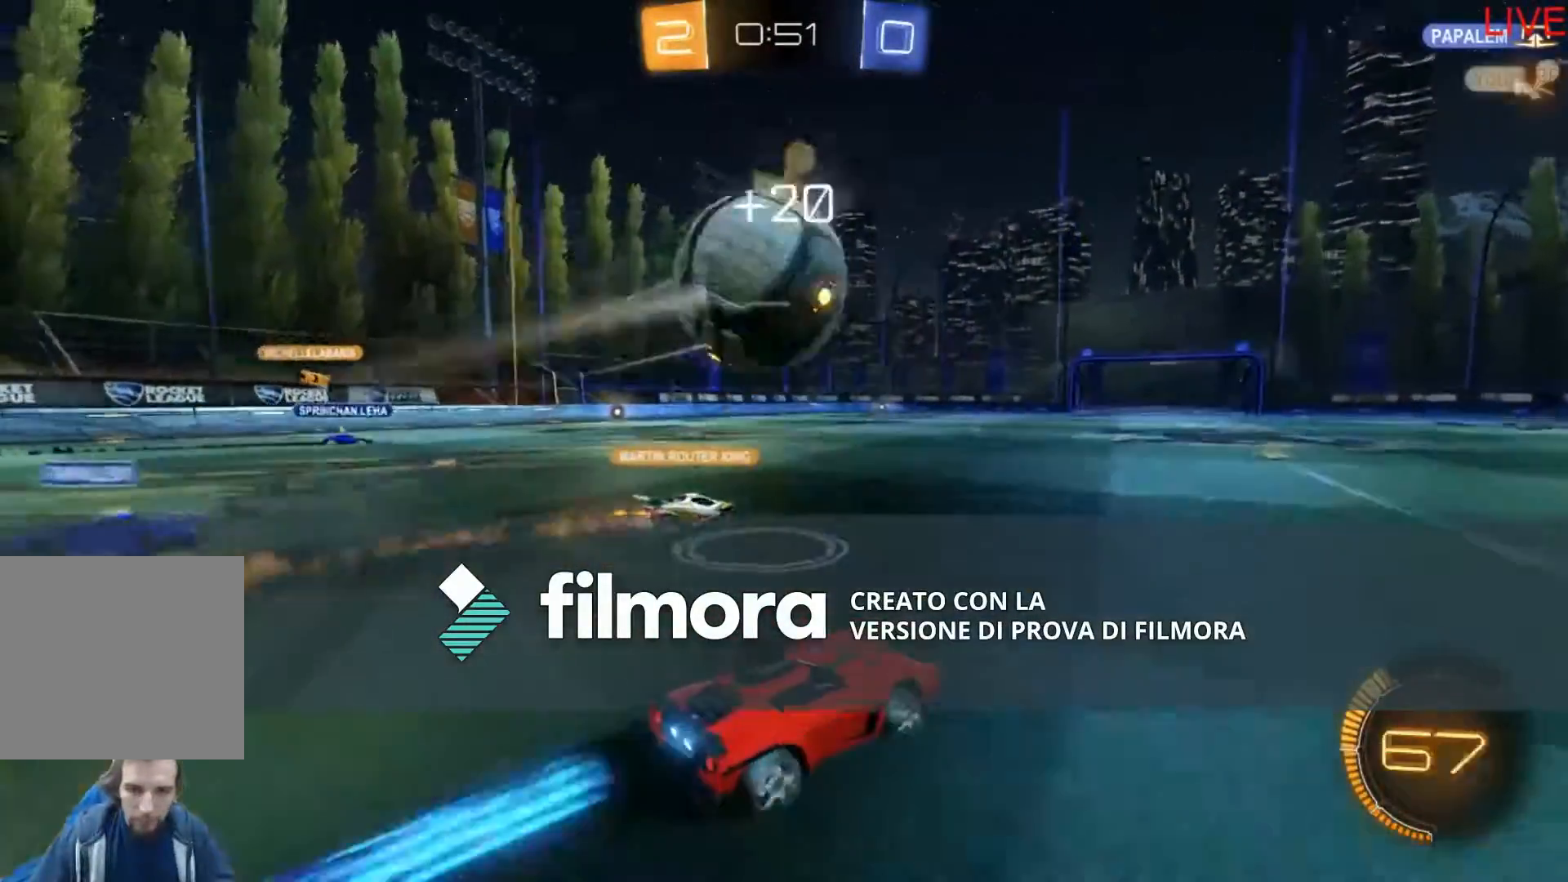
{"buttons": [], "left_stick": "down-left", "right_stick": "center", "events": [[167, "left_stick", "down-left"], [200, "R2", "up"], [300, "left_stick", "center"], [467, "left_stick", "down-left"]]}
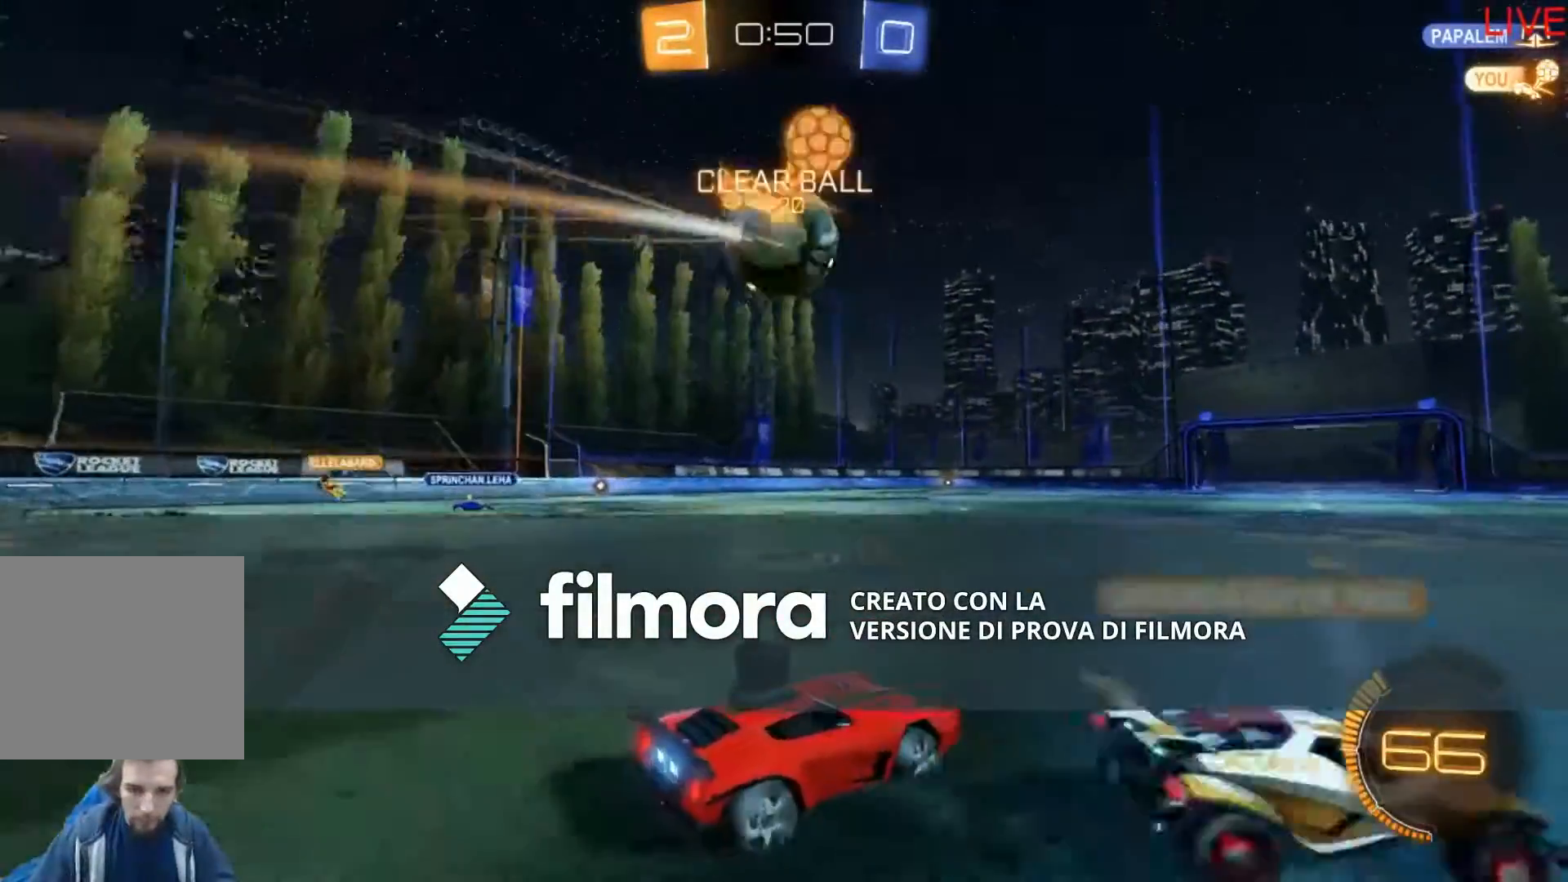
{"buttons": ["B", "R2"], "left_stick": "down-left", "right_stick": "center", "events": [[100, "R2", "down"], [100, "left_stick", "center"], [167, "B", "down"], [300, "left_stick", "down-left"]]}
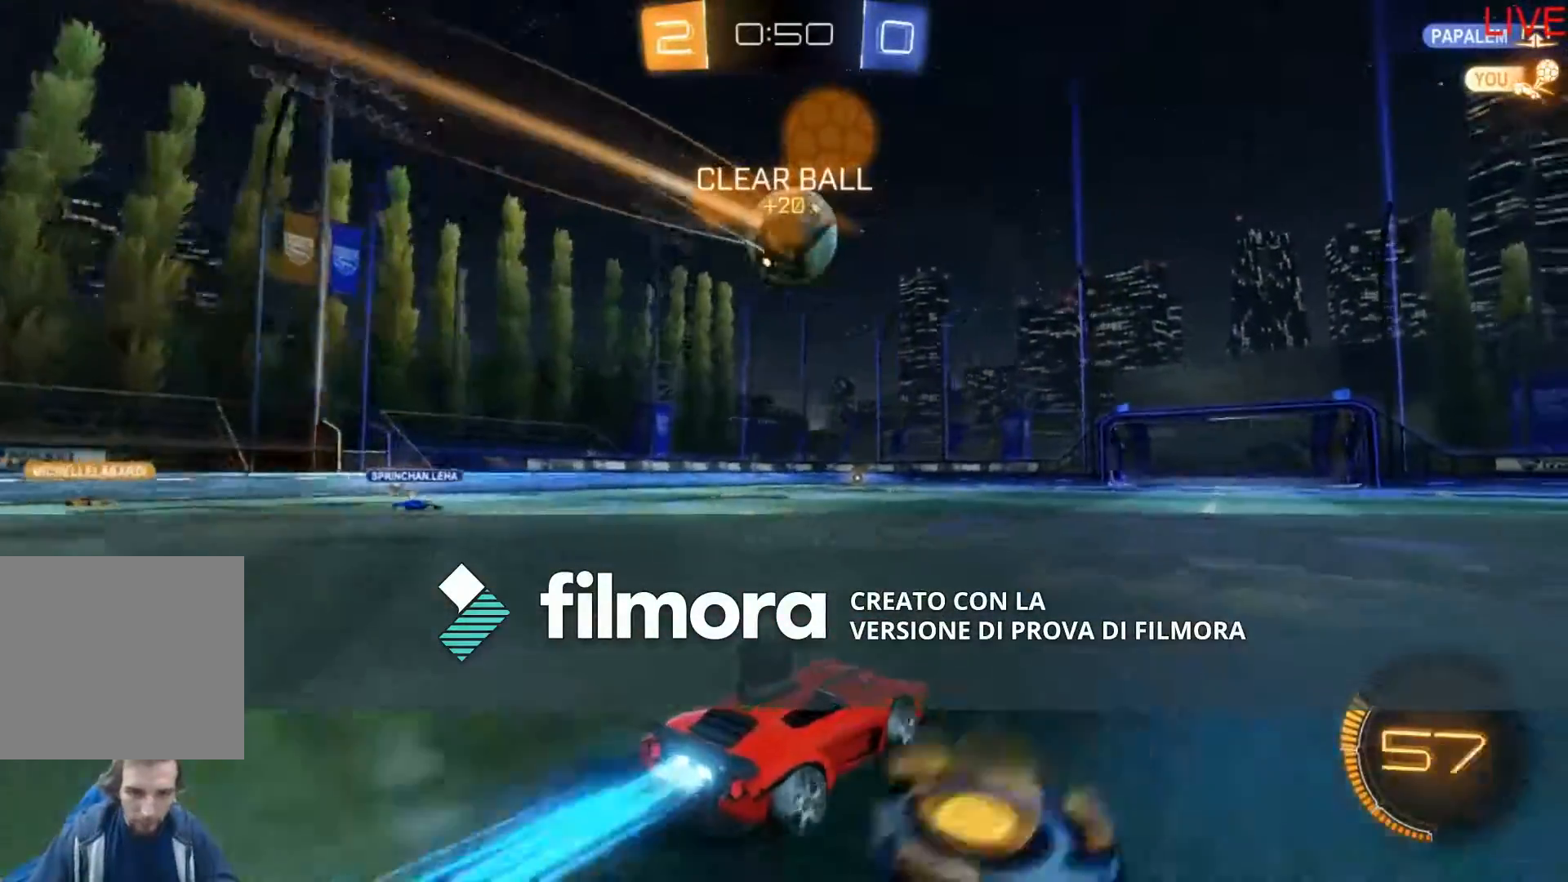
{"buttons": ["B", "R2"], "left_stick": "down-left", "right_stick": "center", "events": [[134, "left_stick", "center"], [434, "left_stick", "down-left"]]}
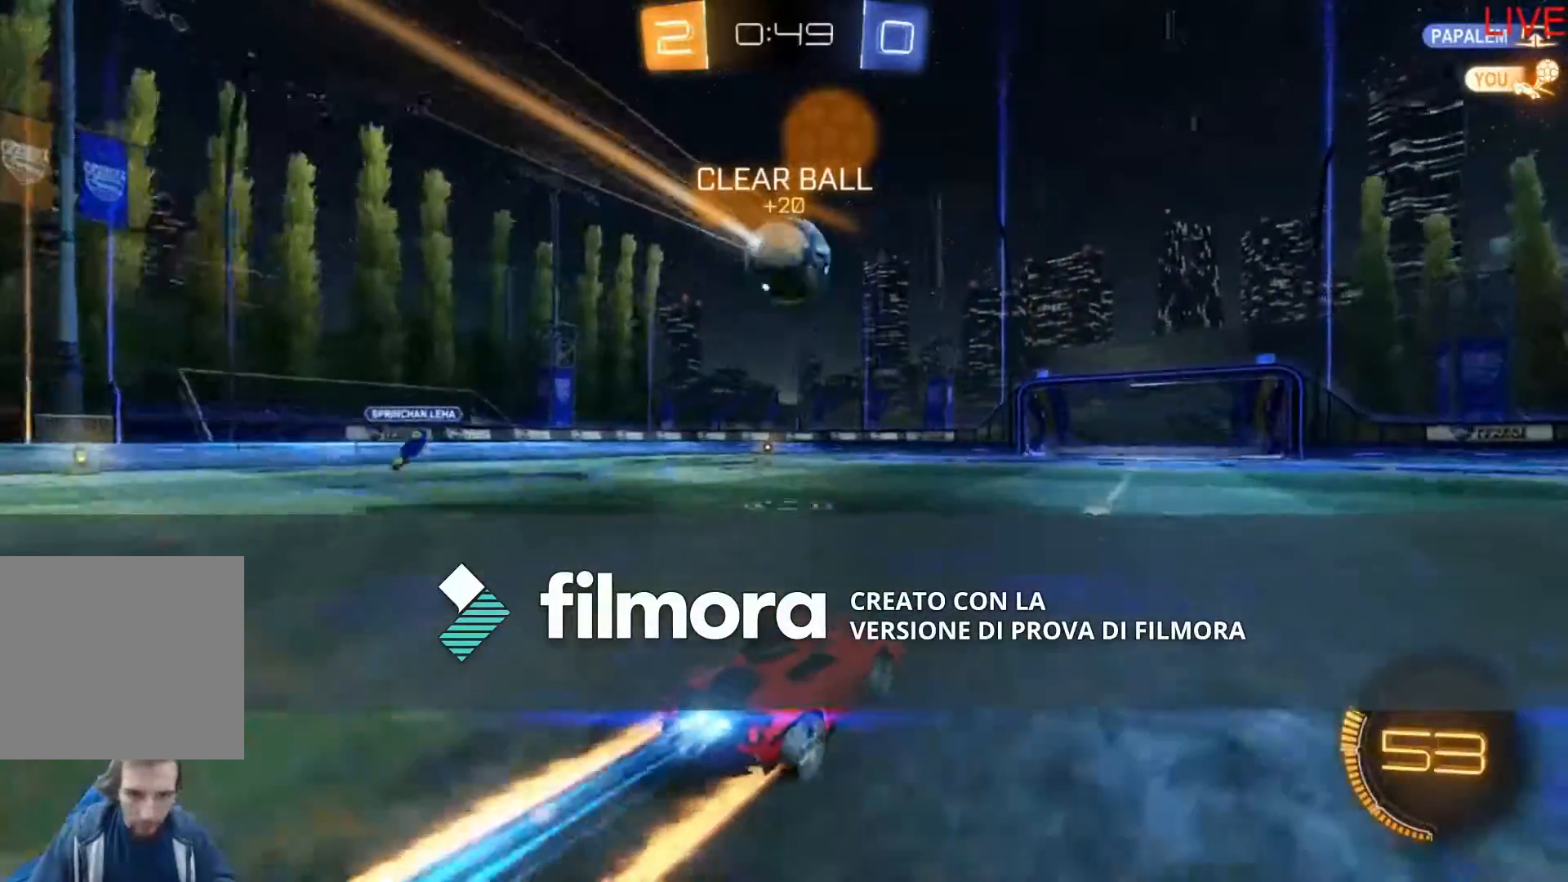
{"buttons": ["B", "R2"], "left_stick": "center", "right_stick": "center", "events": [[233, "left_stick", "center"]]}
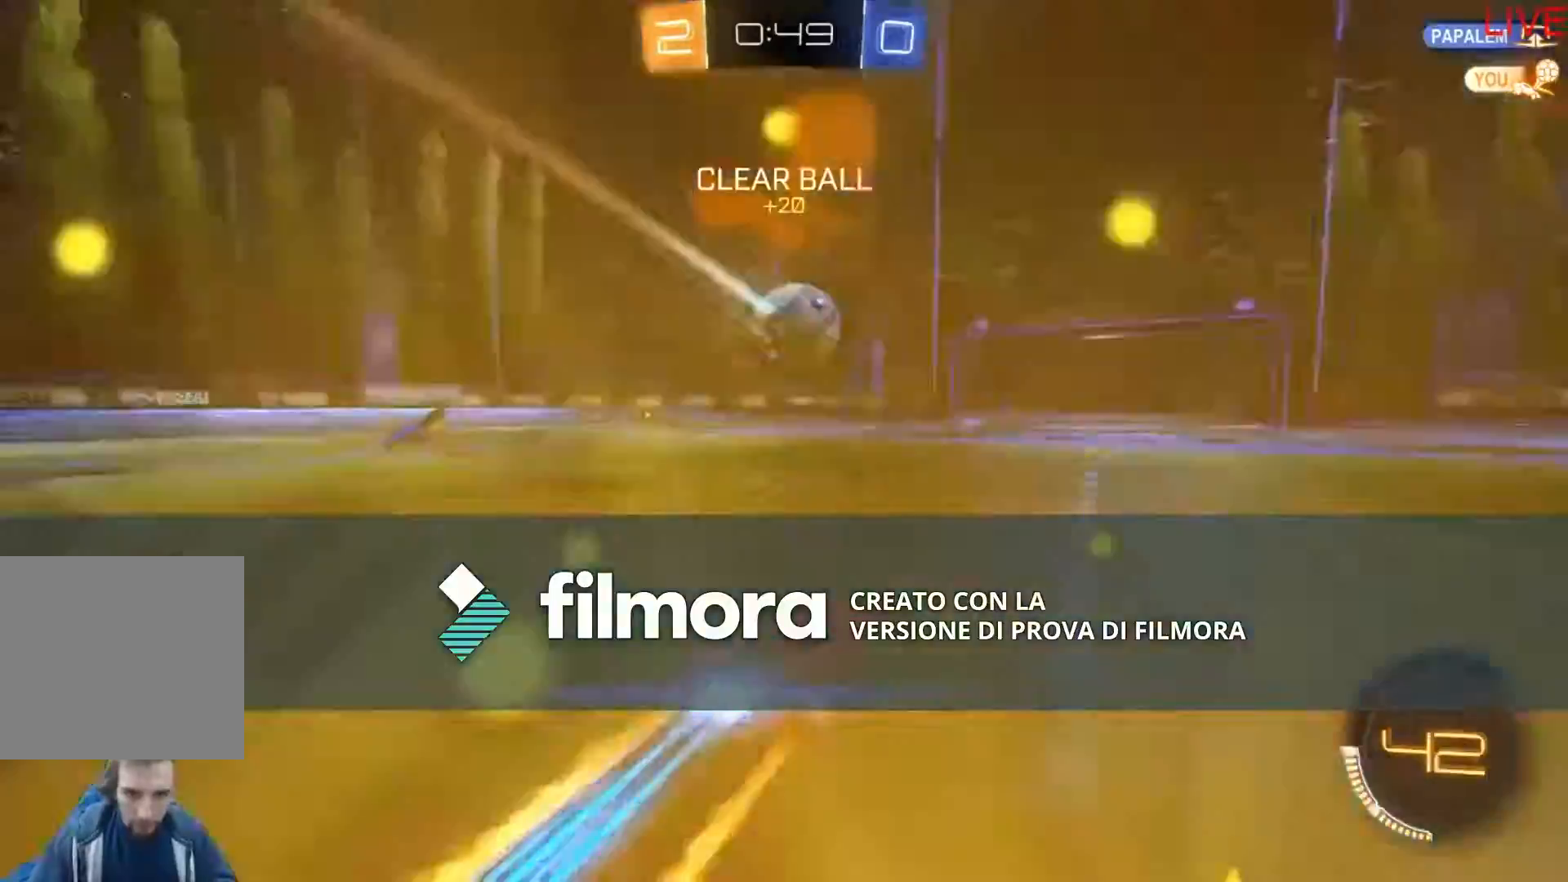
{"buttons": ["R2"], "left_stick": "center", "right_stick": "center", "events": [[234, "B", "up"]]}
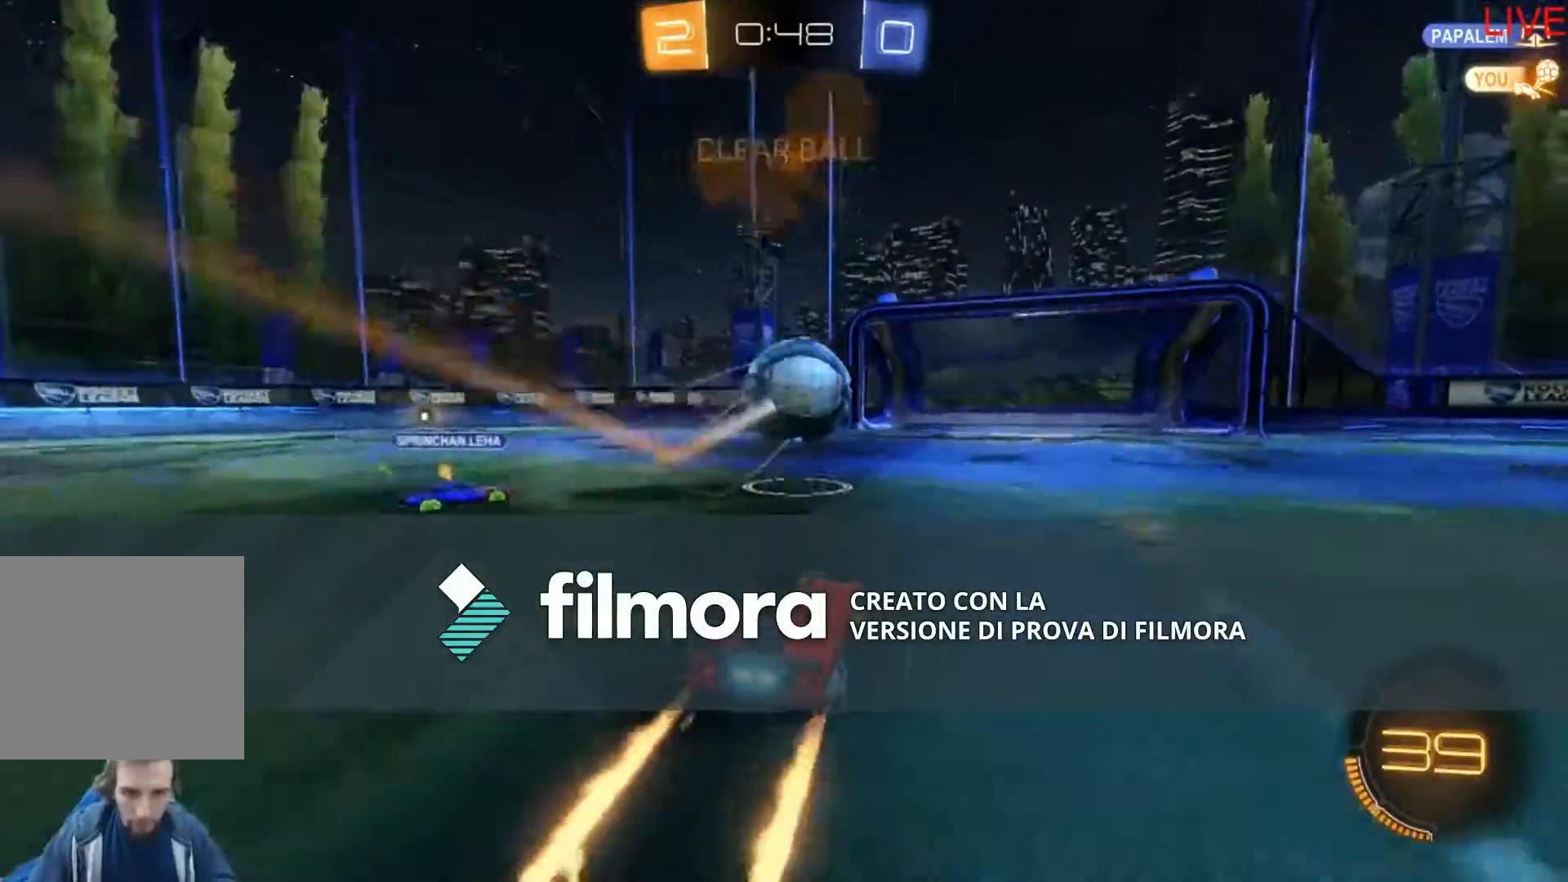
{"buttons": ["R2"], "left_stick": "up-right", "right_stick": "center", "events": [[100, "A", "down"], [267, "A", "up"], [467, "left_stick", "up-right"]]}
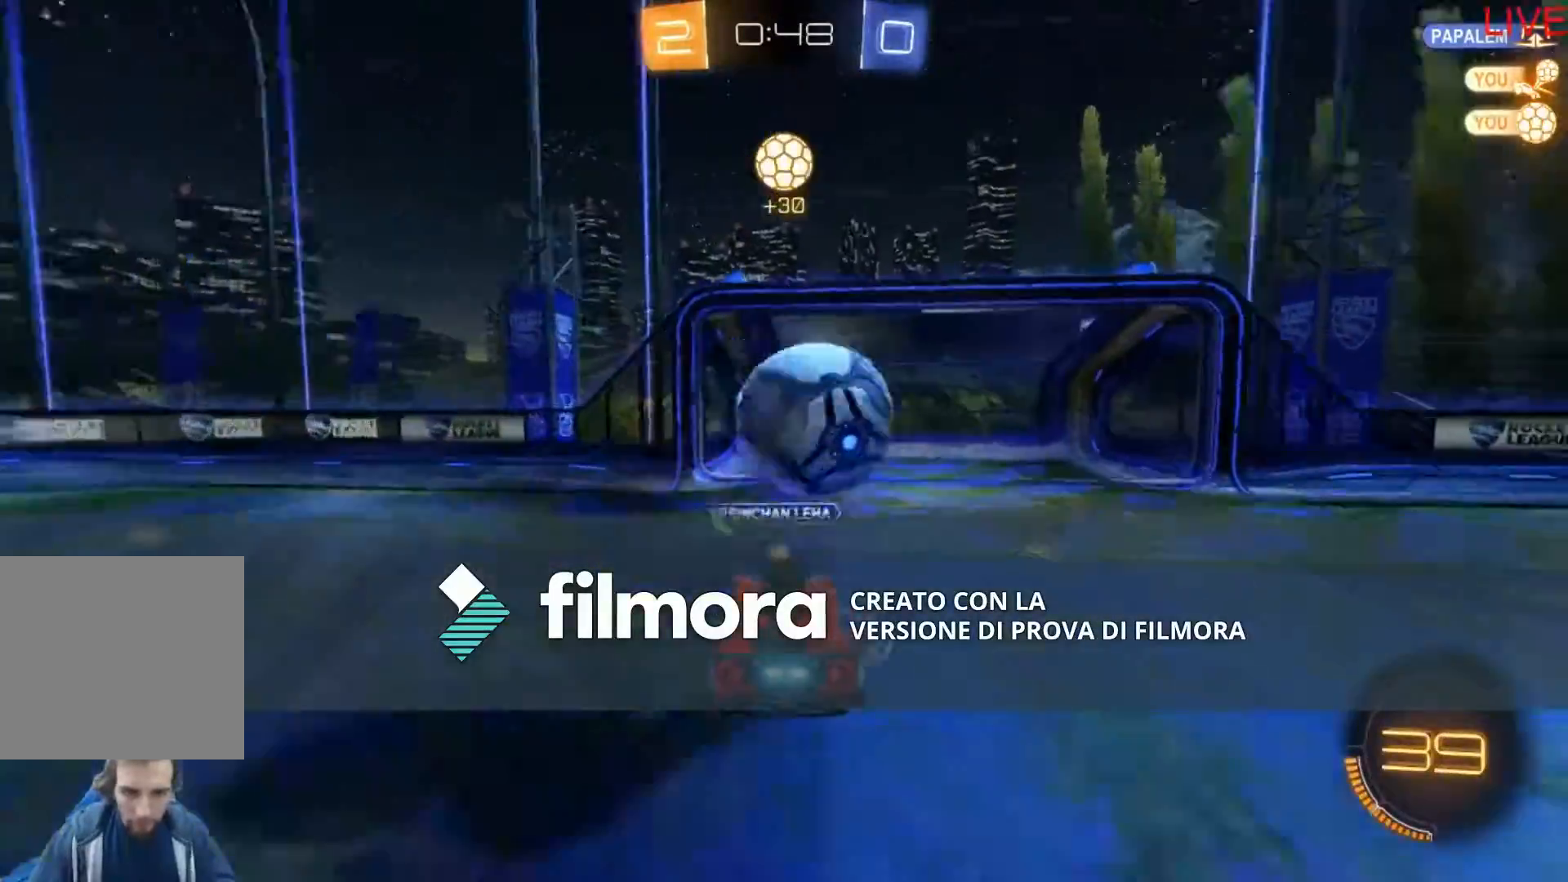
{"buttons": ["R2"], "left_stick": "up", "right_stick": "center", "events": [[34, "A", "down"], [267, "A", "up"], [467, "left_stick", "up"]]}
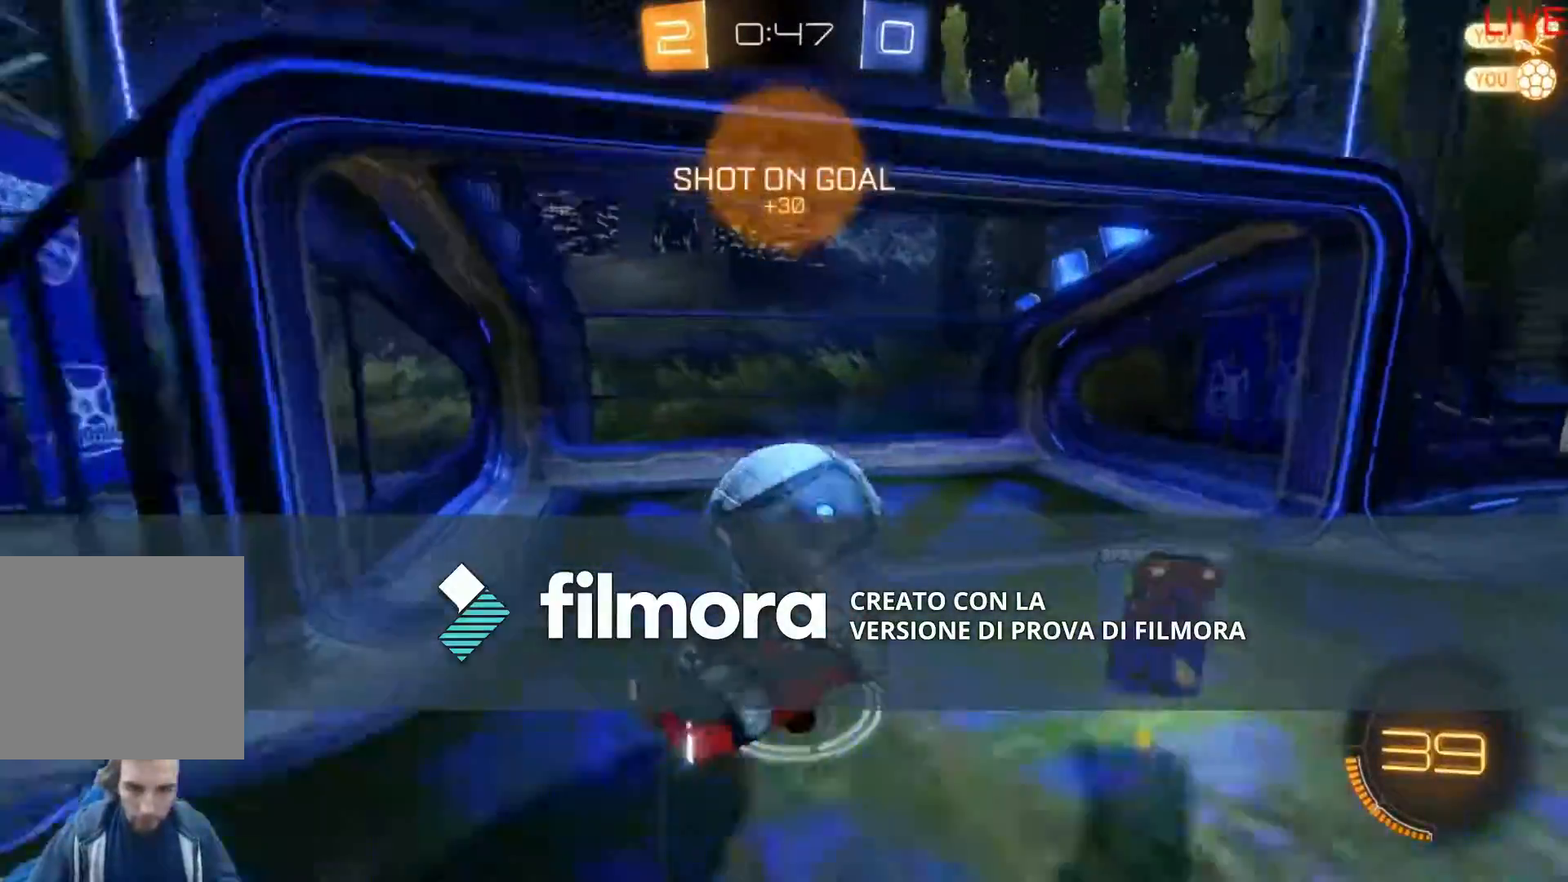
{"buttons": ["R2"], "left_stick": "center", "right_stick": "center", "events": [[233, "left_stick", "center"]]}
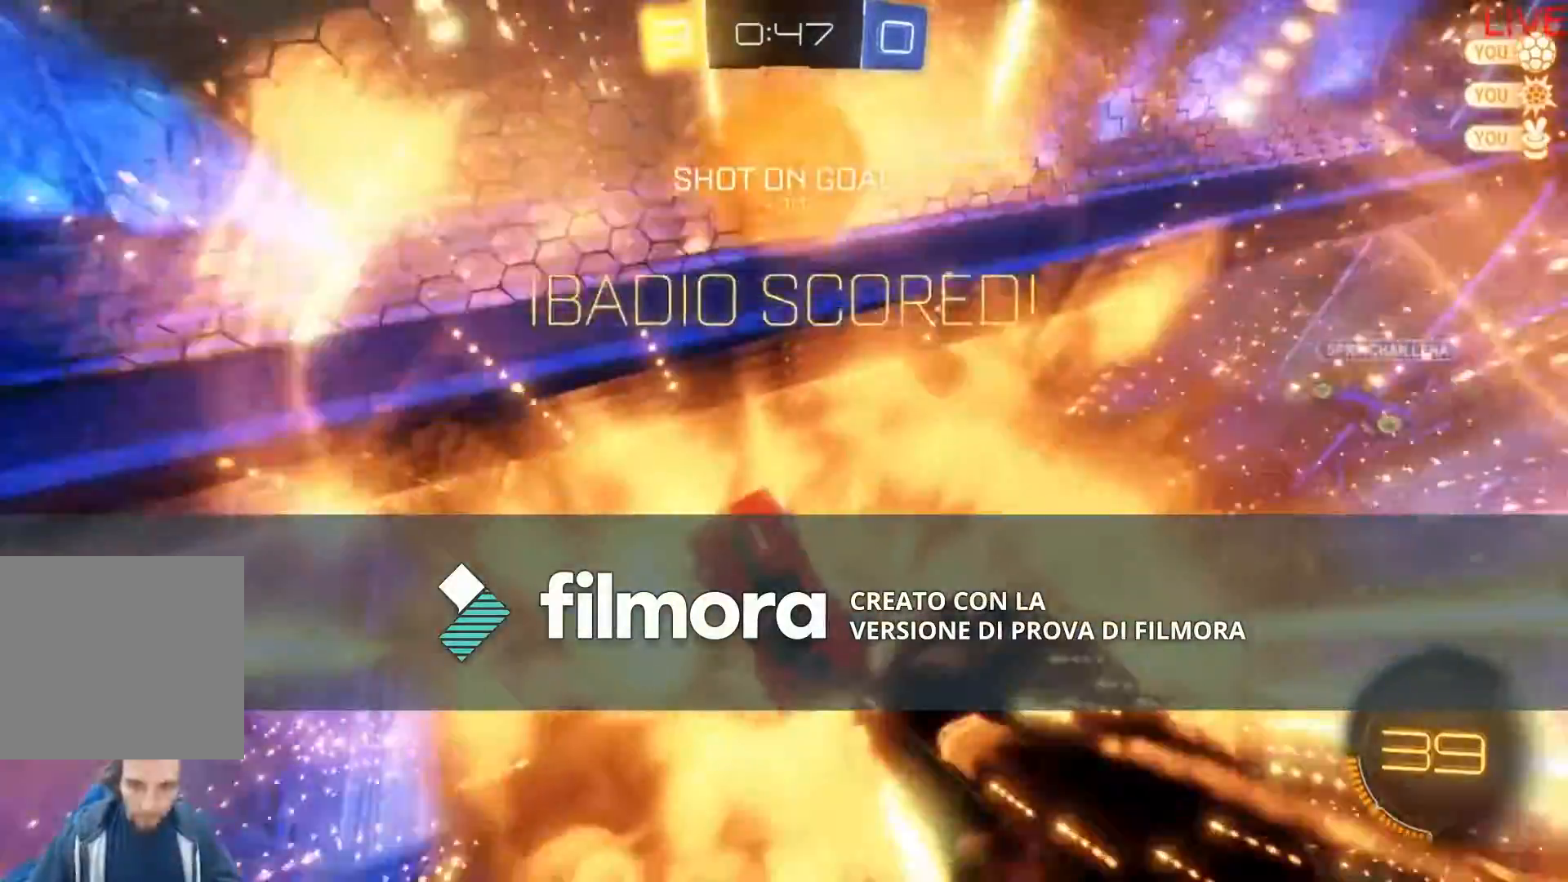
{"buttons": [], "left_stick": "center", "right_stick": "center"}
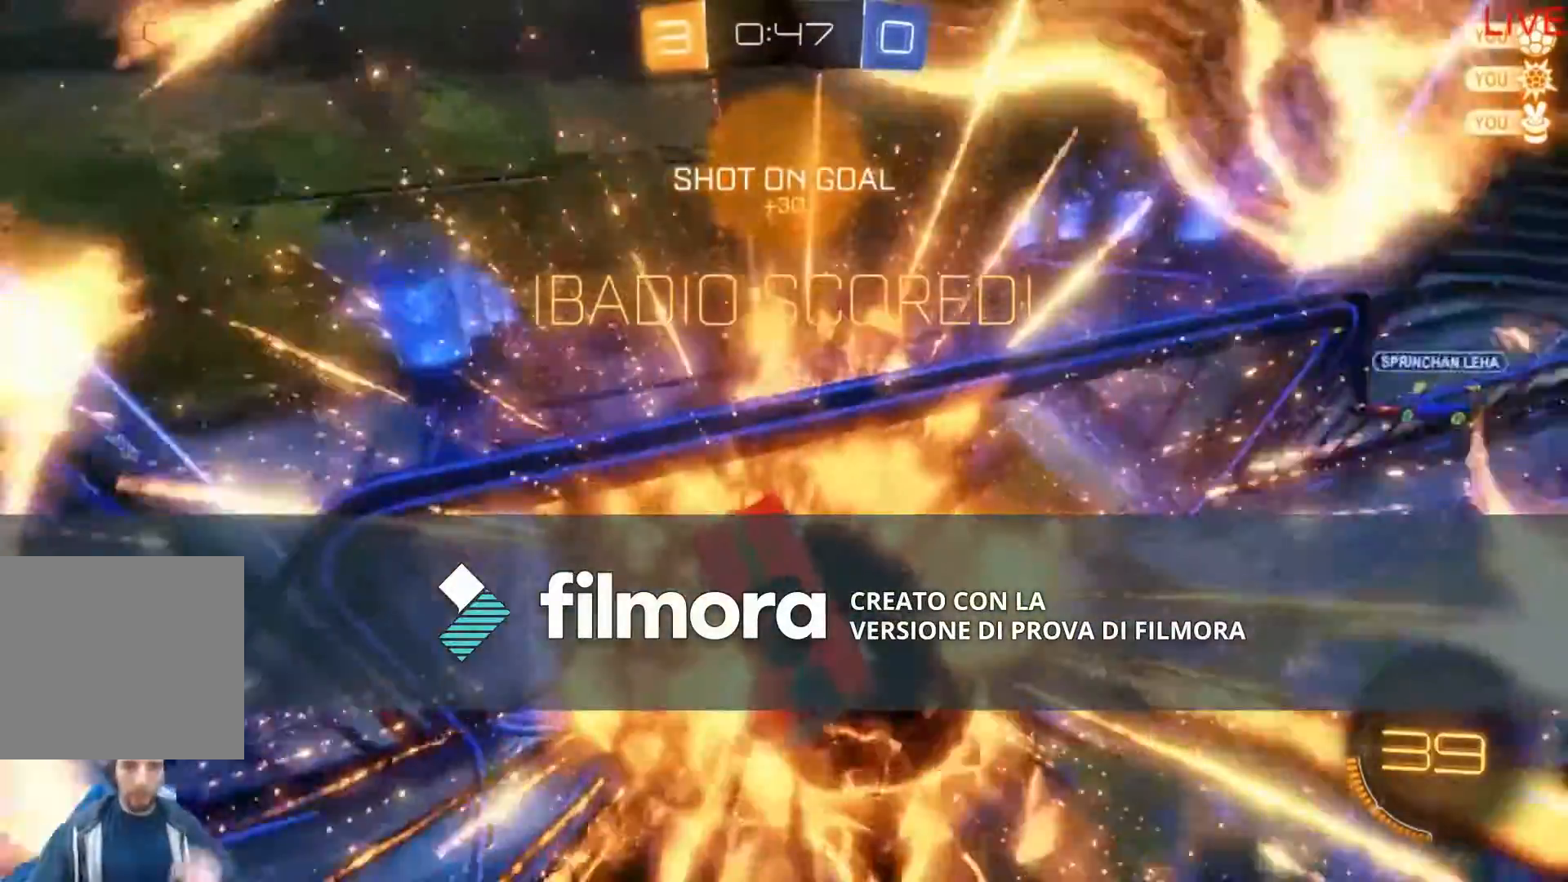
{"buttons": [], "left_stick": "center", "right_stick": "center", "events": []}
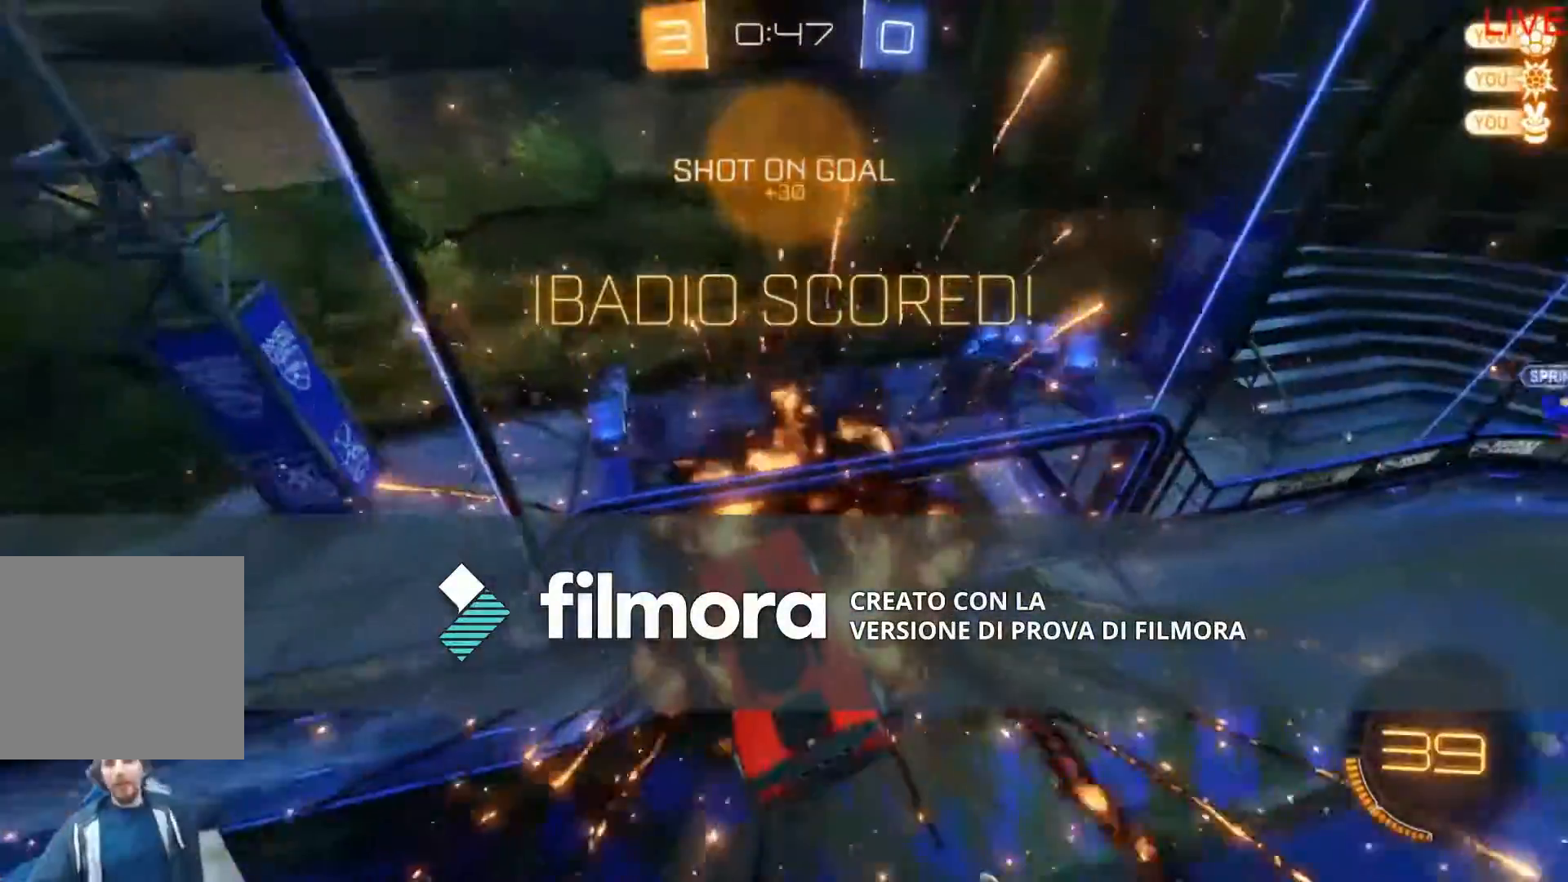
{"buttons": [], "left_stick": "center", "right_stick": "center", "events": []}
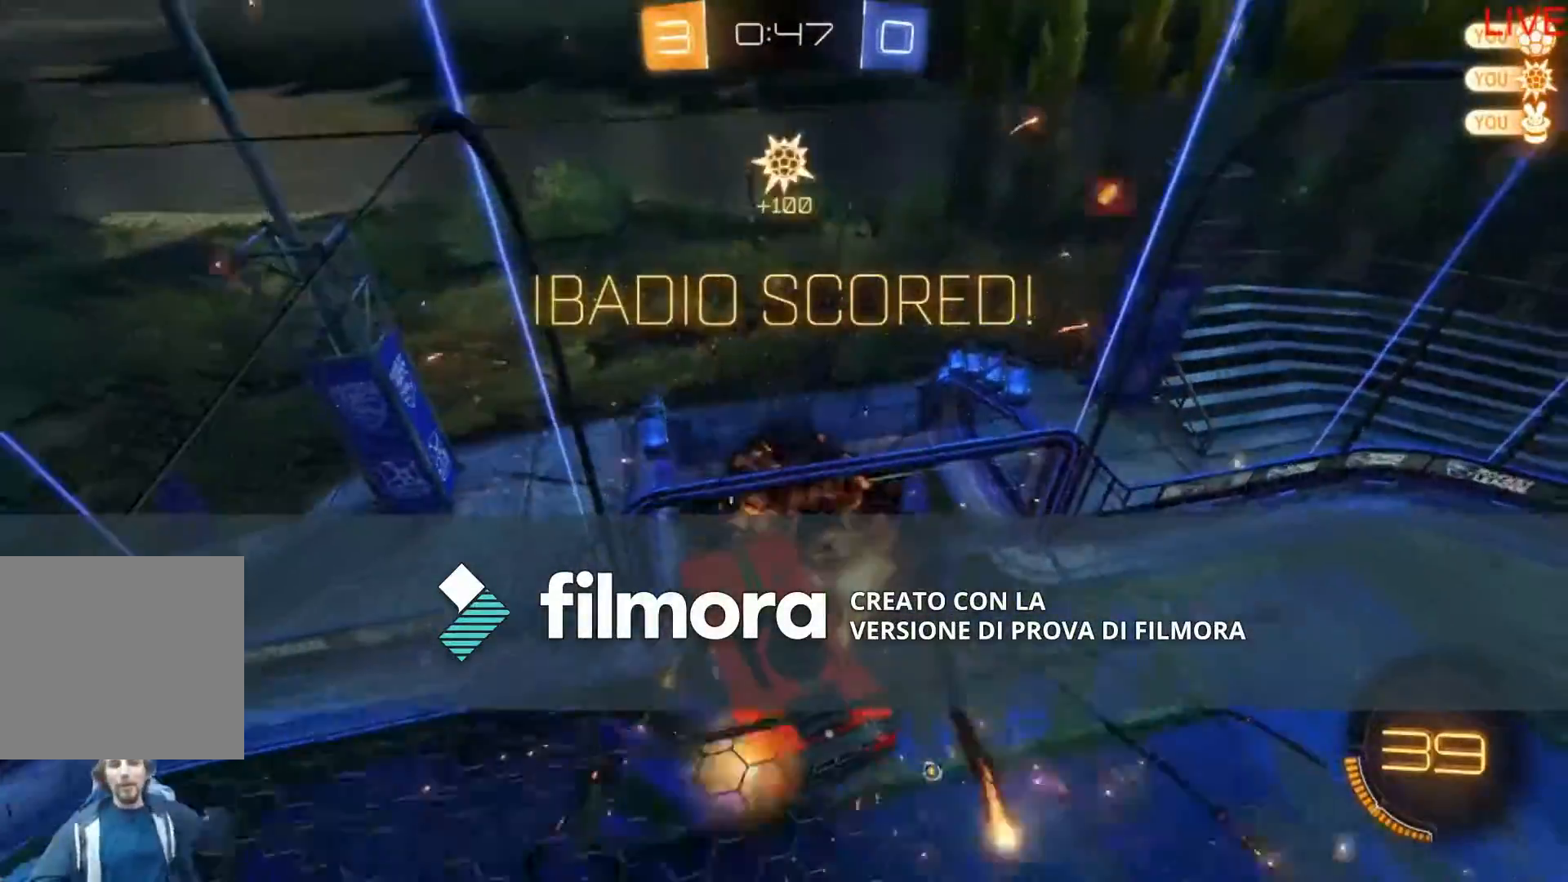
{"buttons": [], "left_stick": "center", "right_stick": "center", "events": []}
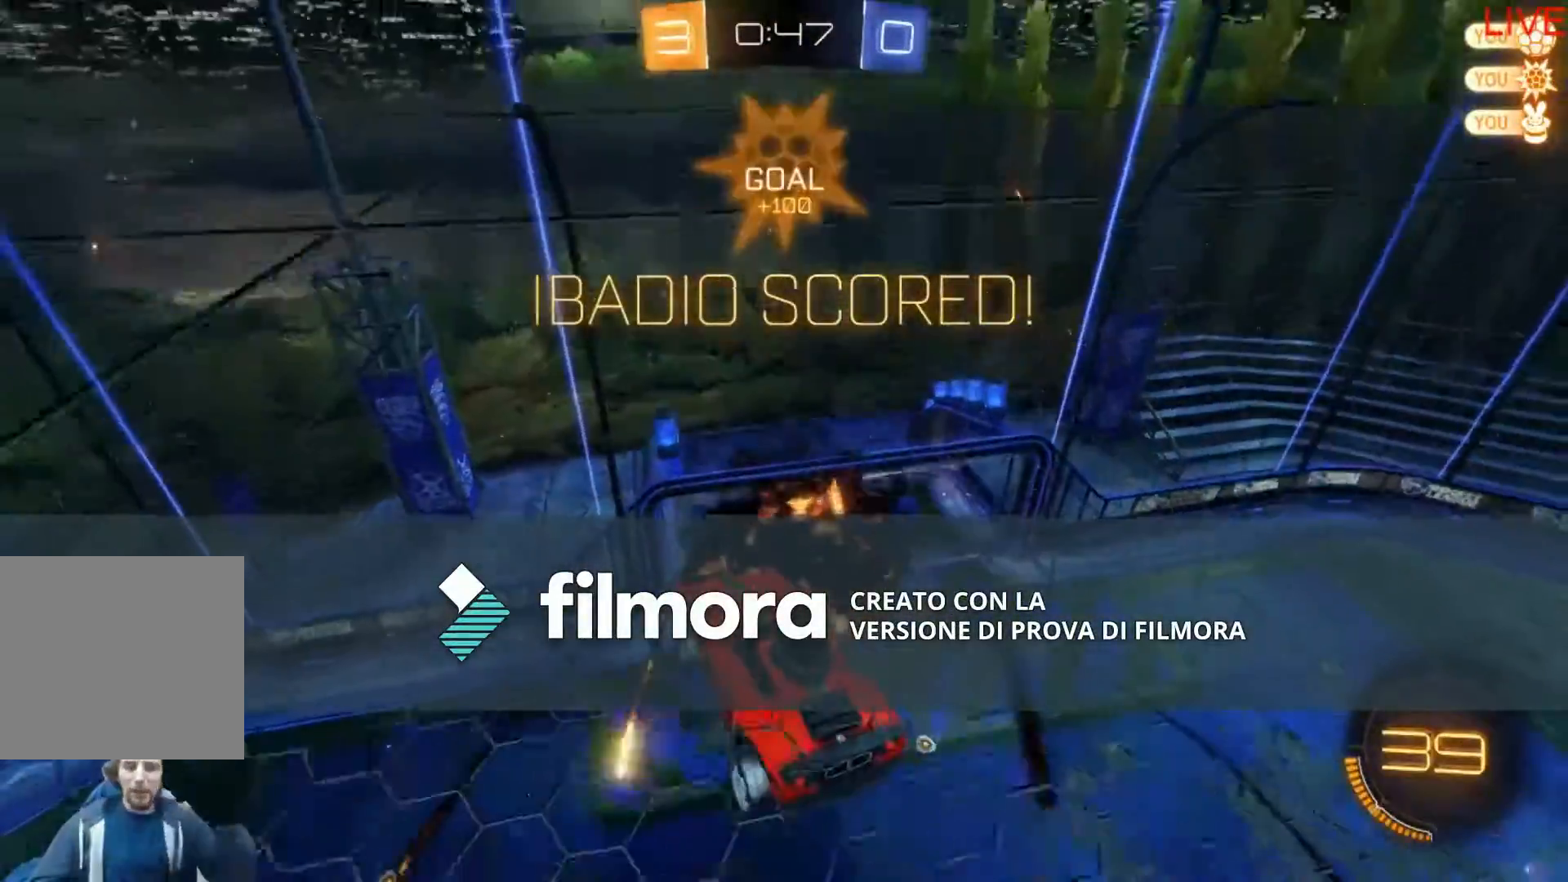
{"buttons": ["B"], "left_stick": "left", "right_stick": "center", "events": [[334, "B", "down"], [401, "left_stick", "left"]]}
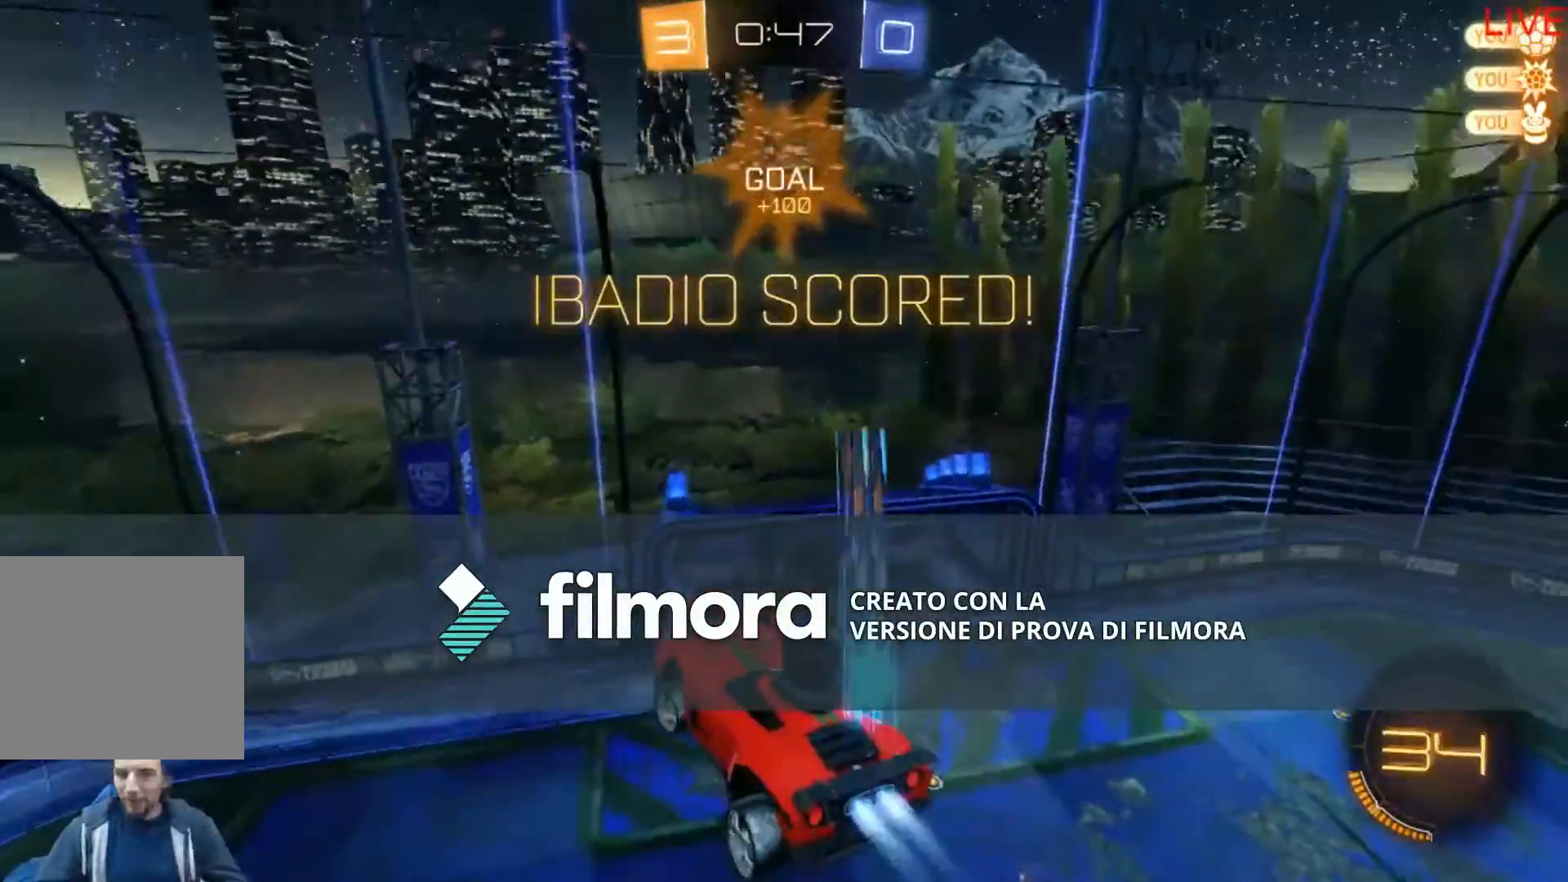
{"buttons": ["B", "L1", "L2"], "left_stick": "left", "right_stick": "center", "events": [[100, "L1", "down"], [100, "L2", "down"]]}
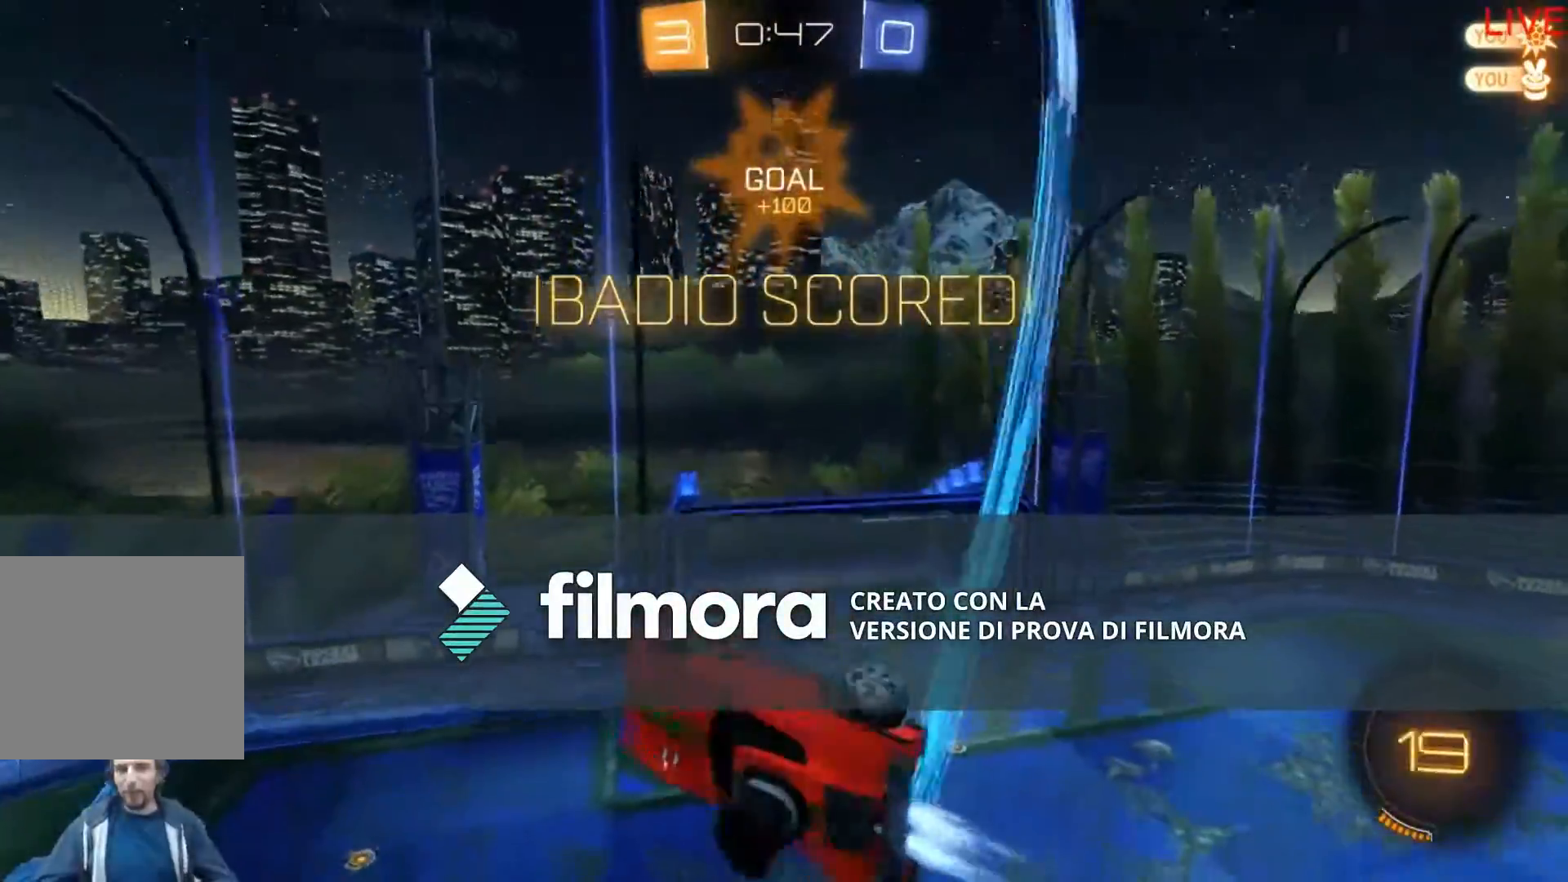
{"buttons": [], "left_stick": "center", "right_stick": "center", "events": [[434, "L1", "up"], [434, "L2", "up"], [434, "left_stick", "center"], [501, "B", "up"]]}